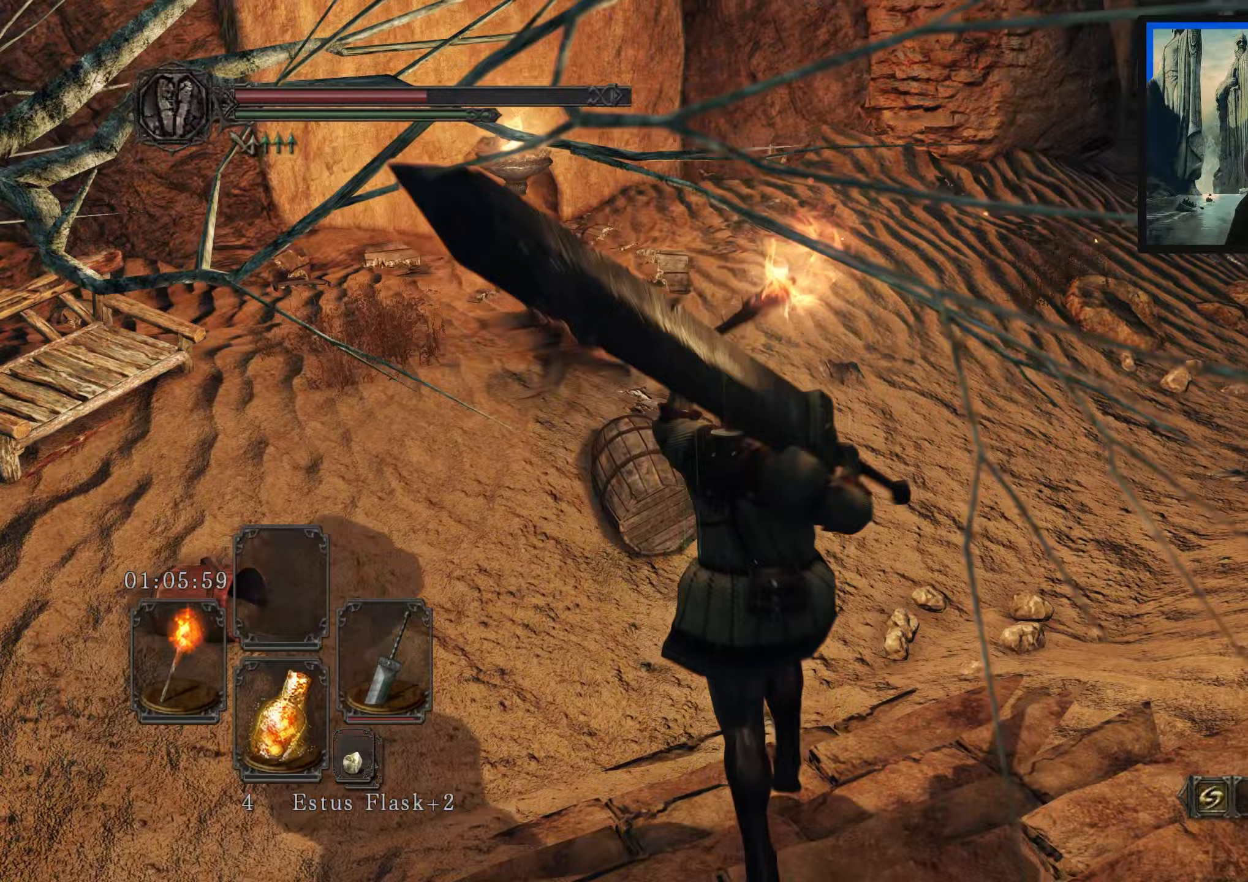
Gameplay with a controller (Xbox layout); each line is a JSON object with the inputs held at the frame after it (dt_ms = milliseconds from this image to that frame). "events" lists button and stick changes between this image and that frame as [ms after this image, input, new state], when the widget could be followed in between.
{"dt_ms": 200, "buttons": [], "left_stick": "up", "right_stick": "up-right", "events": [[17, "right_stick", "up-right"]]}
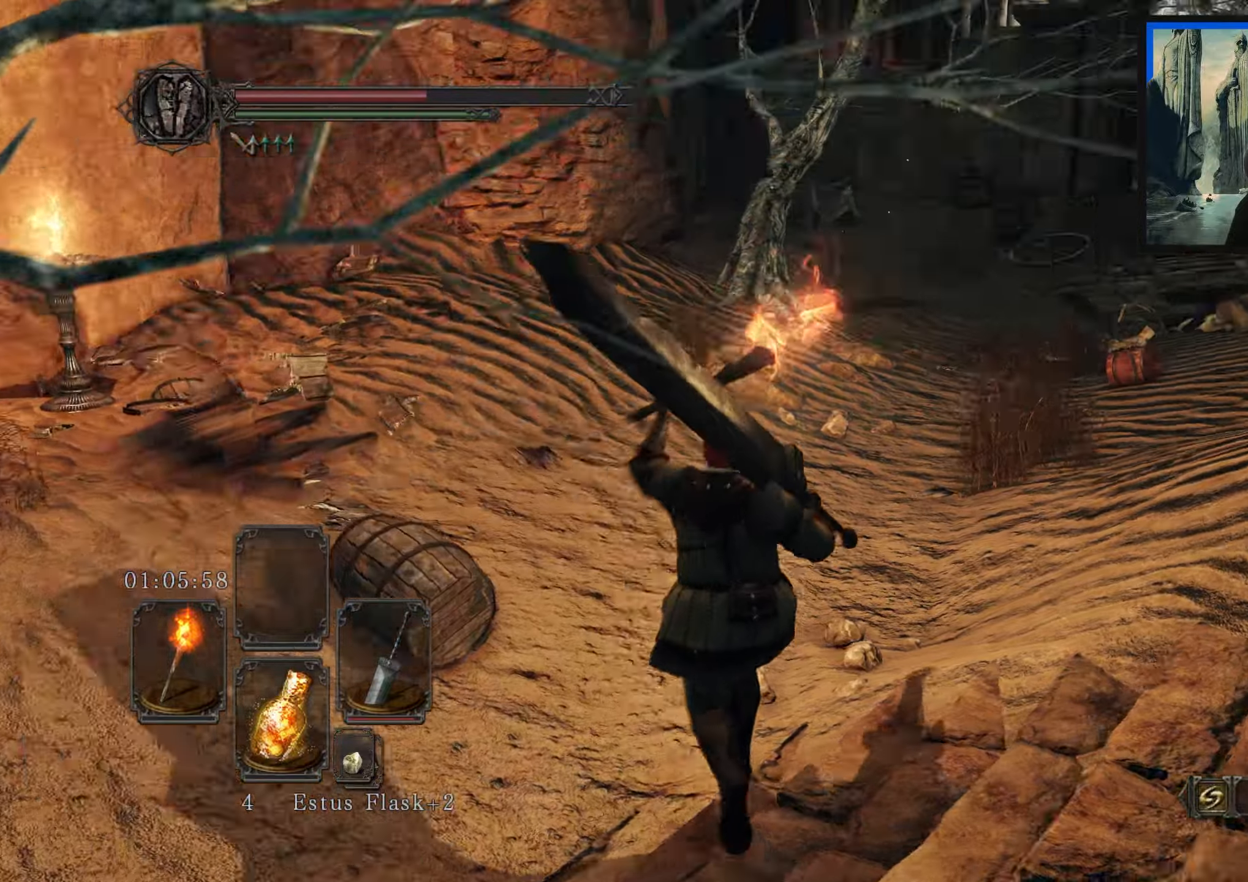
{"dt_ms": 500, "buttons": [], "left_stick": "up-left", "right_stick": "center", "events": [[183, "right_stick", "center"], [383, "left_stick", "up-left"]]}
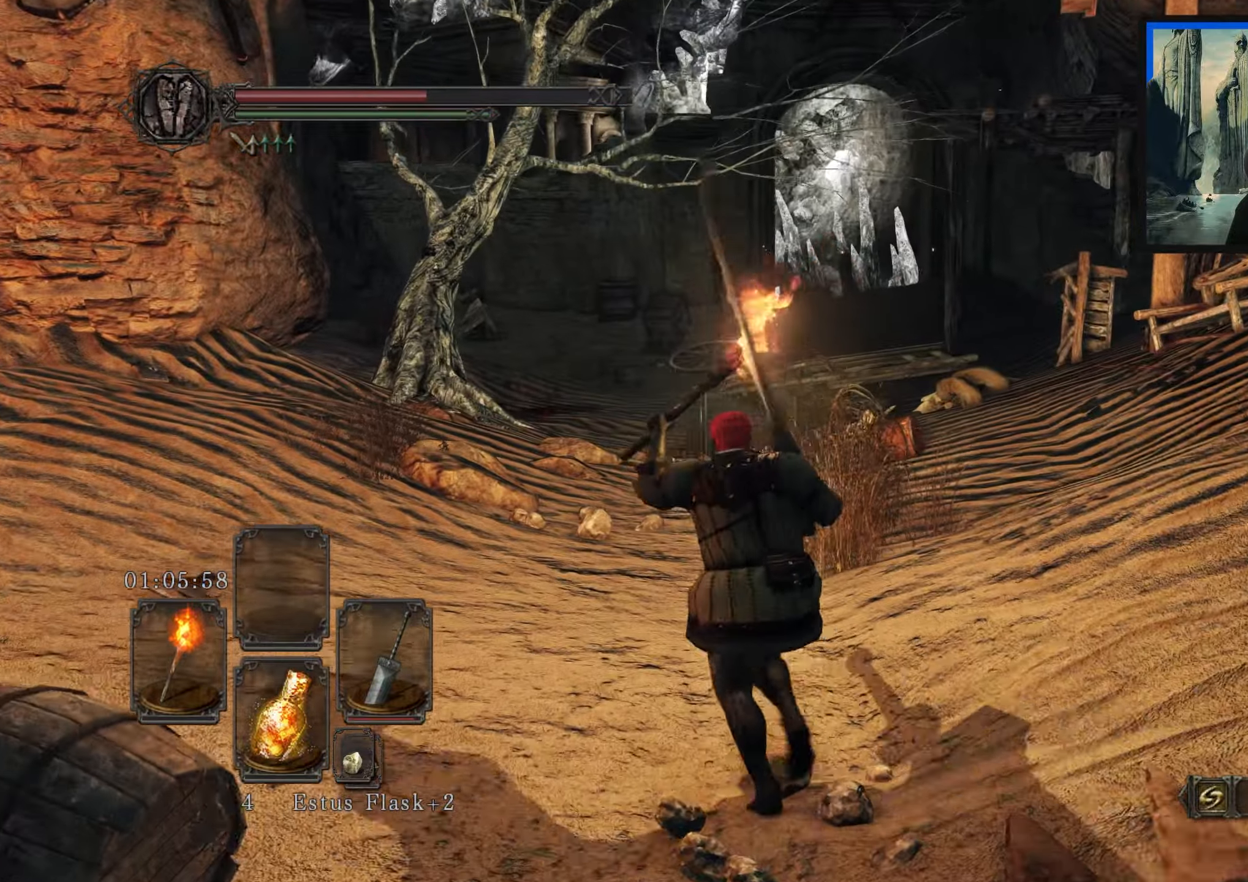
{"dt_ms": 500, "buttons": [], "left_stick": "center", "right_stick": "up", "events": [[350, "right_stick", "up"], [383, "left_stick", "center"]]}
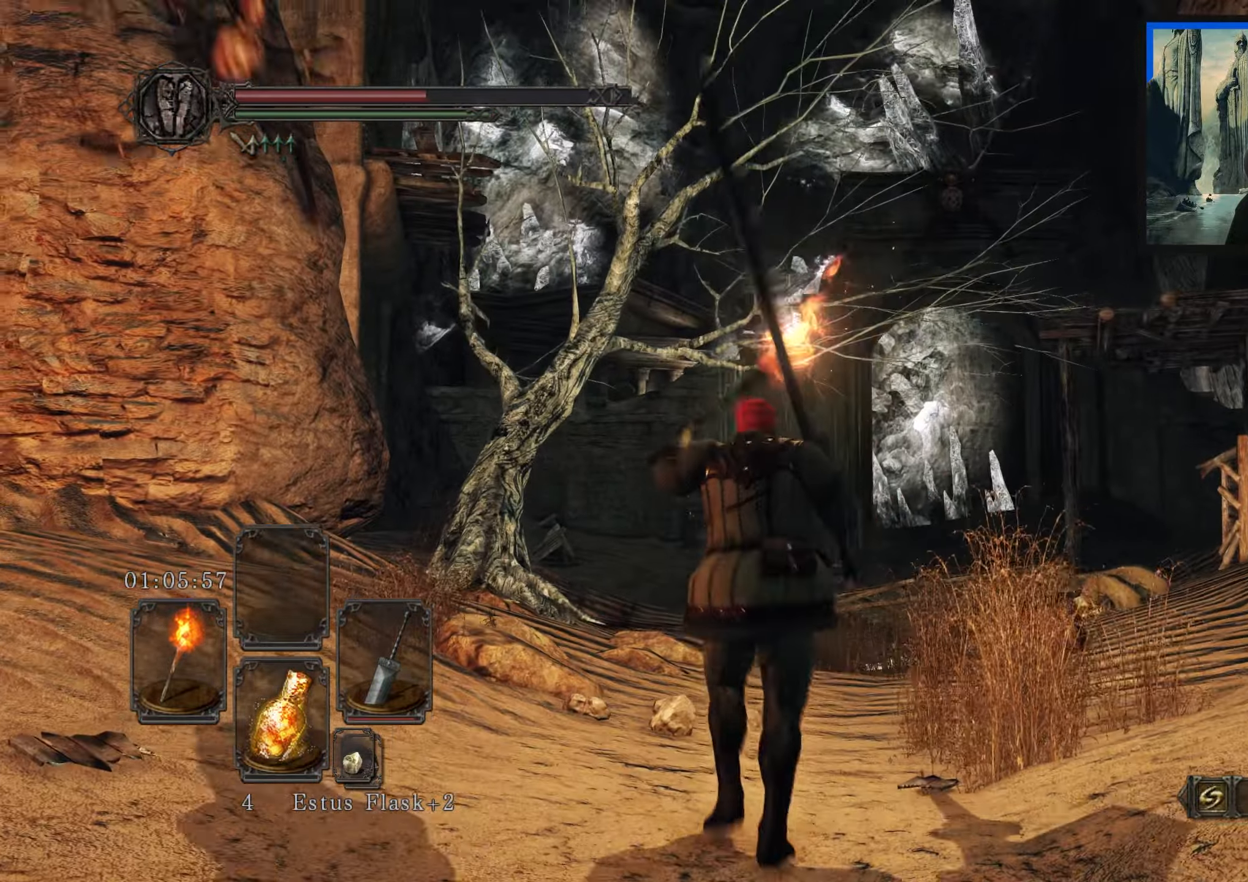
{"dt_ms": 500, "buttons": [], "left_stick": "center", "right_stick": "center", "events": [[17, "right_stick", "center"]]}
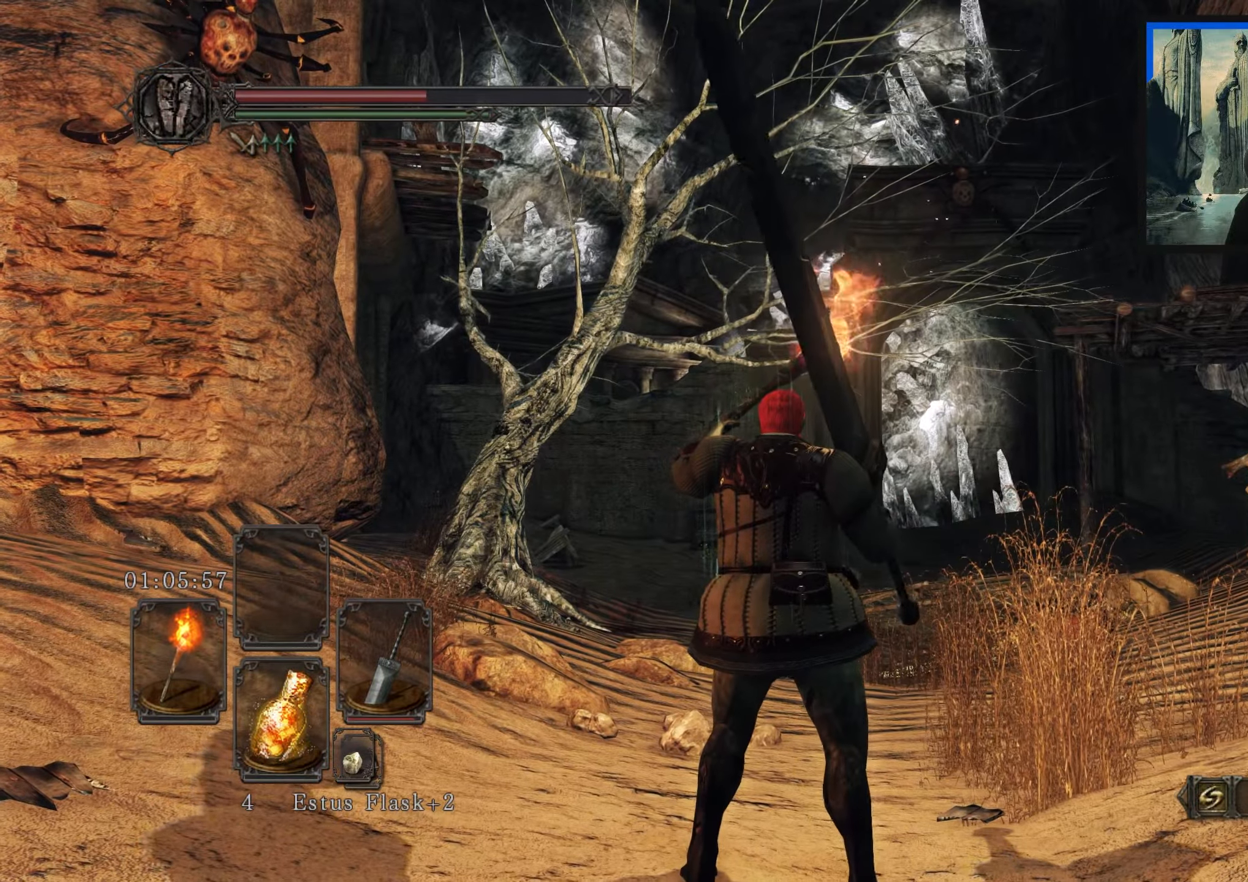
{"dt_ms": 500, "buttons": [], "left_stick": "up-left", "right_stick": "center", "events": [[100, "left_stick", "up"], [167, "left_stick", "up-left"], [250, "right_stick", "up-right"], [383, "right_stick", "center"]]}
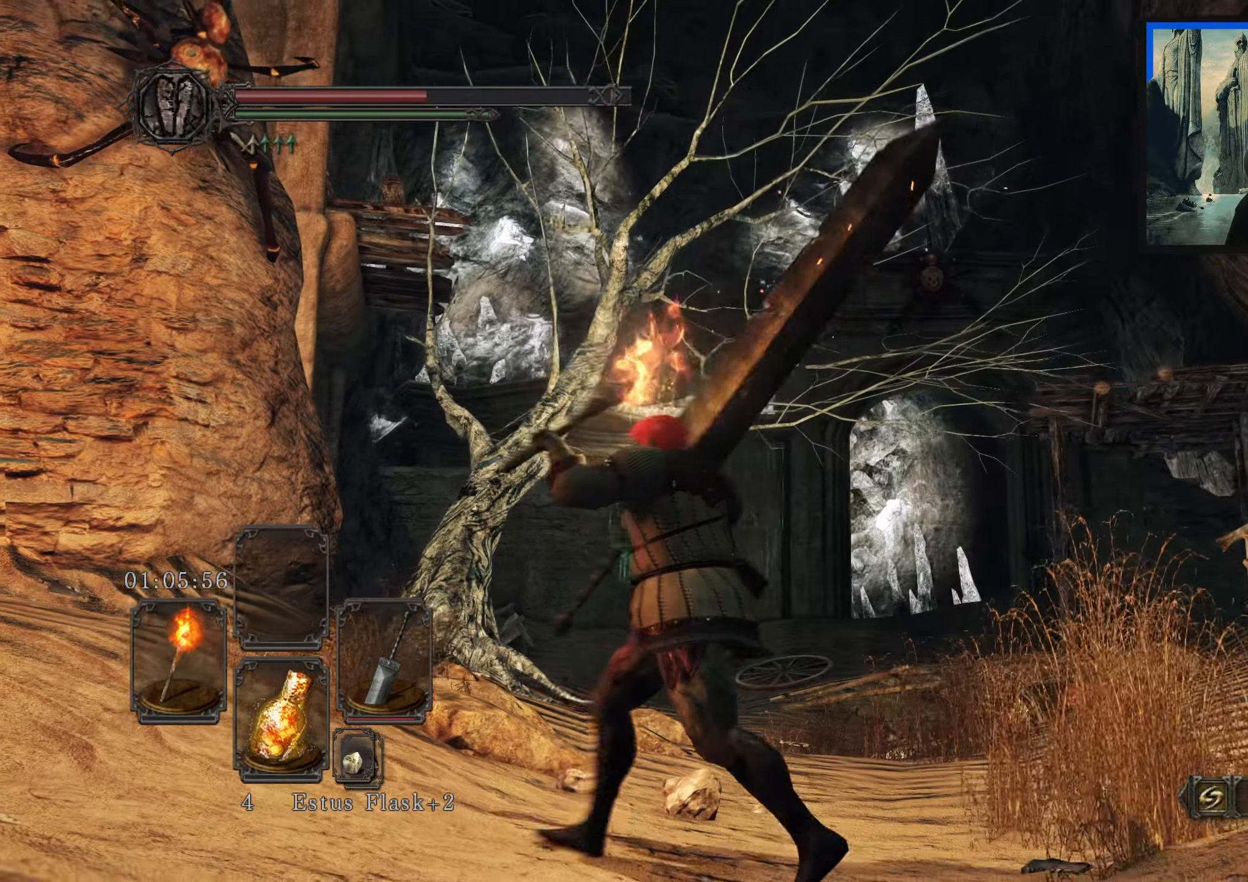
{"dt_ms": 500, "buttons": [], "left_stick": "up-left", "right_stick": "center", "events": [[250, "right_stick", "down-right"], [483, "right_stick", "center"]]}
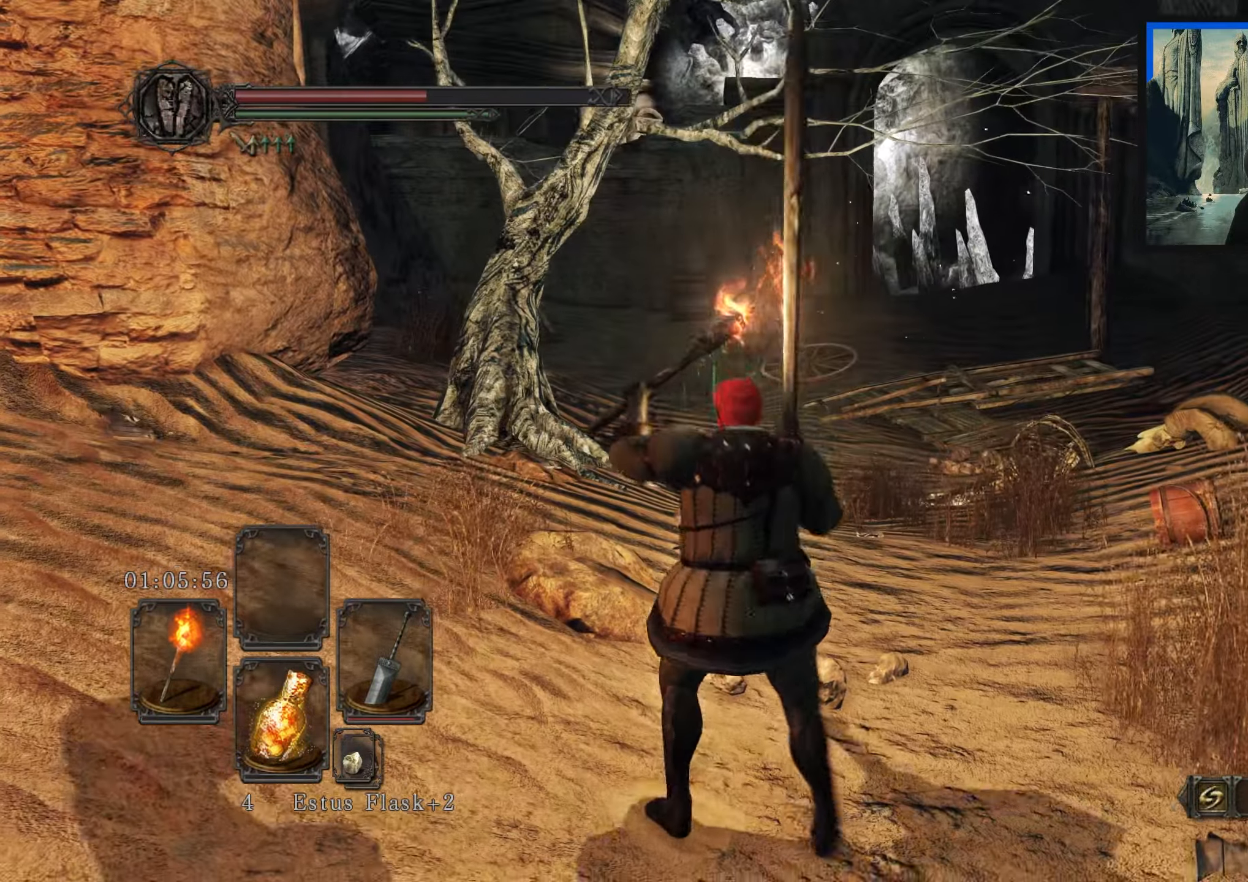
{"dt_ms": 500, "buttons": [], "left_stick": "right", "right_stick": "right", "events": [[17, "left_stick", "up"], [350, "right_stick", "right"], [383, "left_stick", "right"]]}
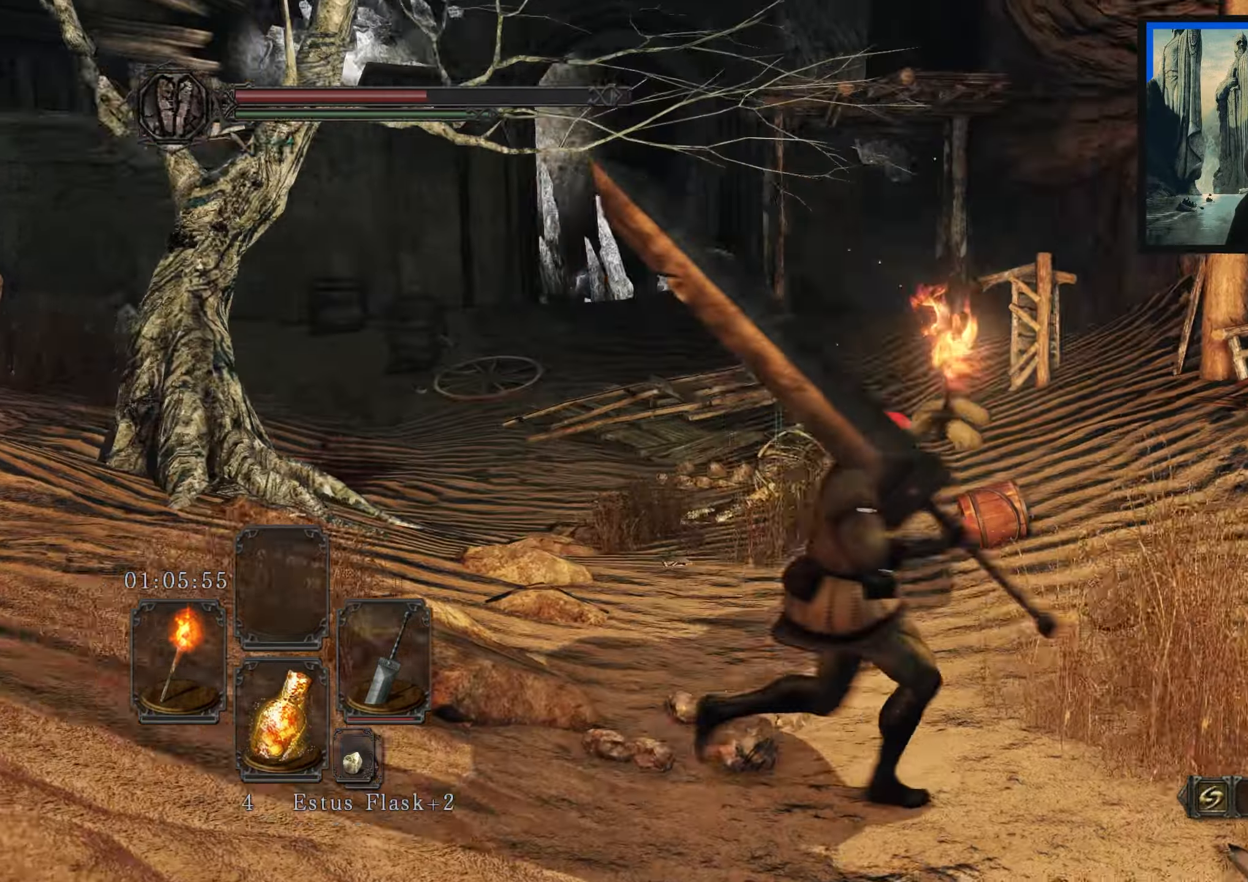
{"dt_ms": 500, "buttons": [], "left_stick": "up-right", "right_stick": "up", "events": [[250, "right_stick", "center"], [333, "left_stick", "up-right"], [400, "right_stick", "up"]]}
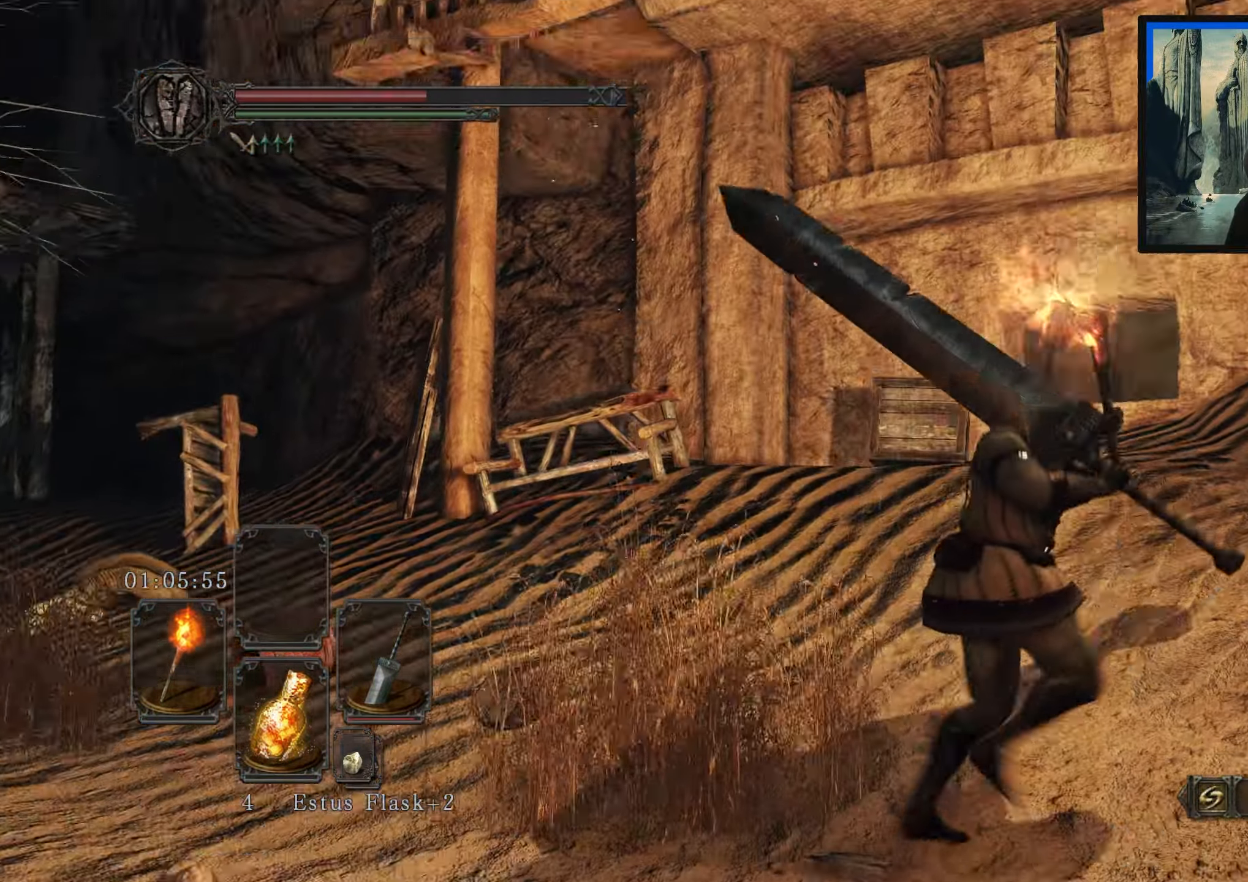
{"dt_ms": 500, "buttons": [], "left_stick": "down-left", "right_stick": "center", "events": [[167, "left_stick", "up"], [350, "left_stick", "left"], [383, "right_stick", "center"], [433, "left_stick", "down-left"]]}
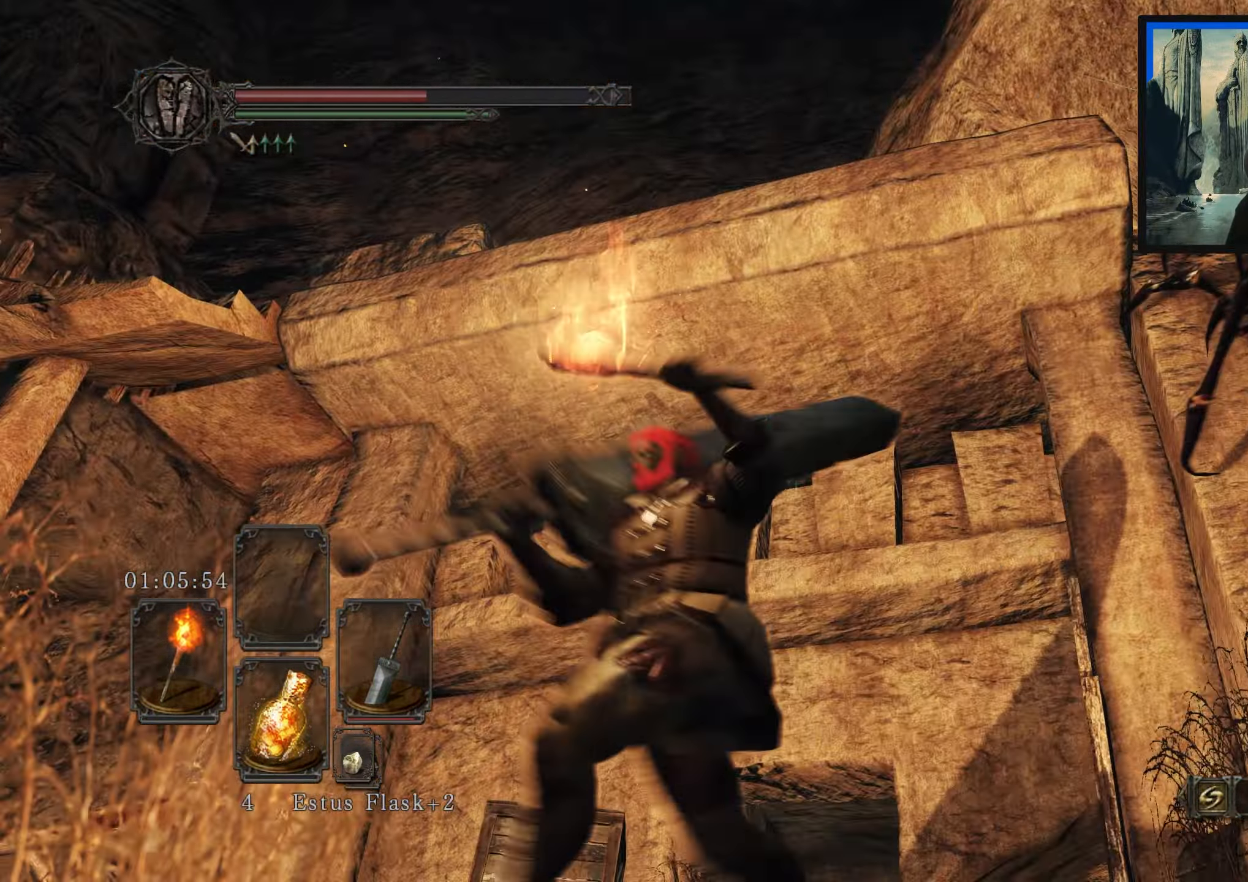
{"dt_ms": 500, "buttons": [], "left_stick": "up-right", "right_stick": "center", "events": [[17, "left_stick", "down"], [117, "left_stick", "down-right"], [117, "right_stick", "up-right"], [250, "left_stick", "right"], [383, "left_stick", "up-right"], [383, "right_stick", "center"]]}
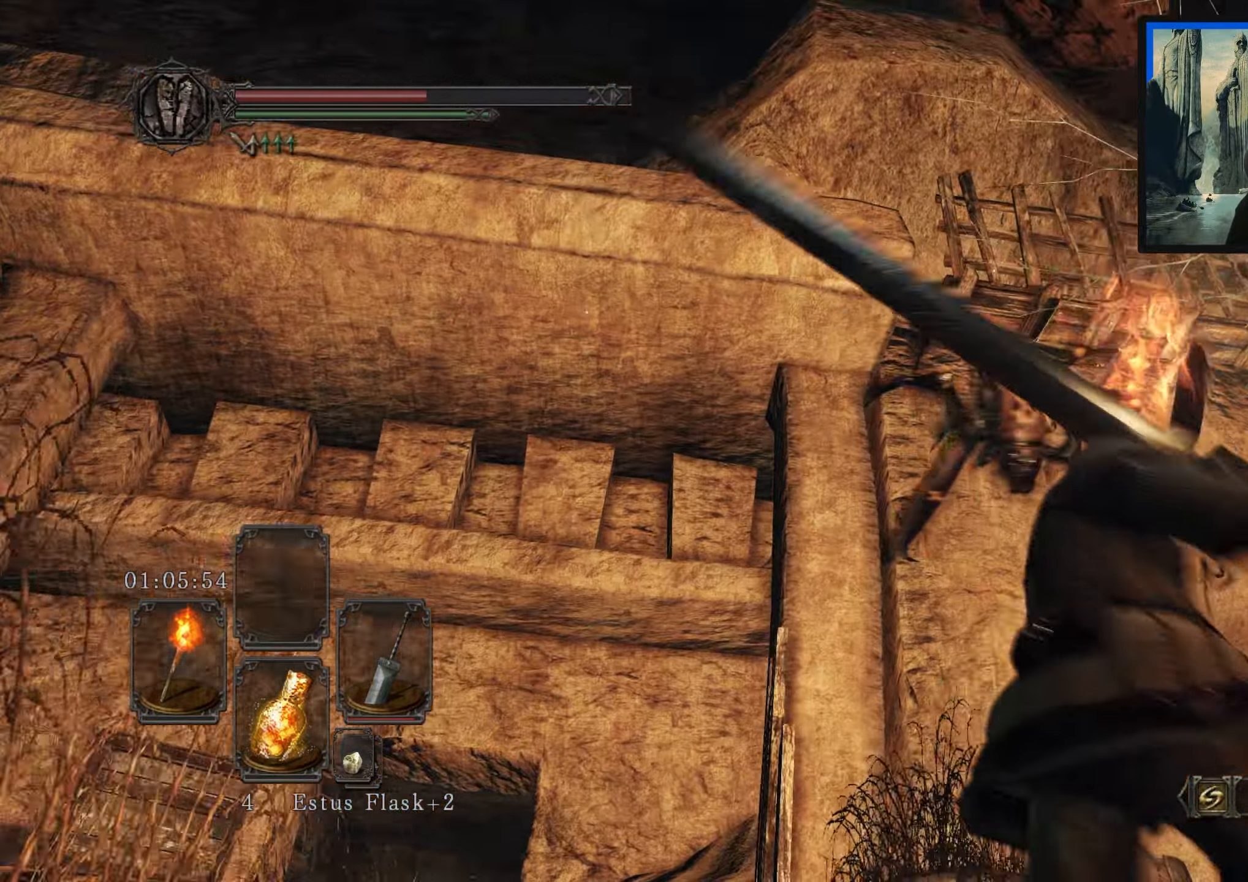
{"dt_ms": 500, "buttons": [], "left_stick": "up", "right_stick": "center", "events": [[50, "right_stick", "down"], [100, "left_stick", "up"], [283, "right_stick", "center"]]}
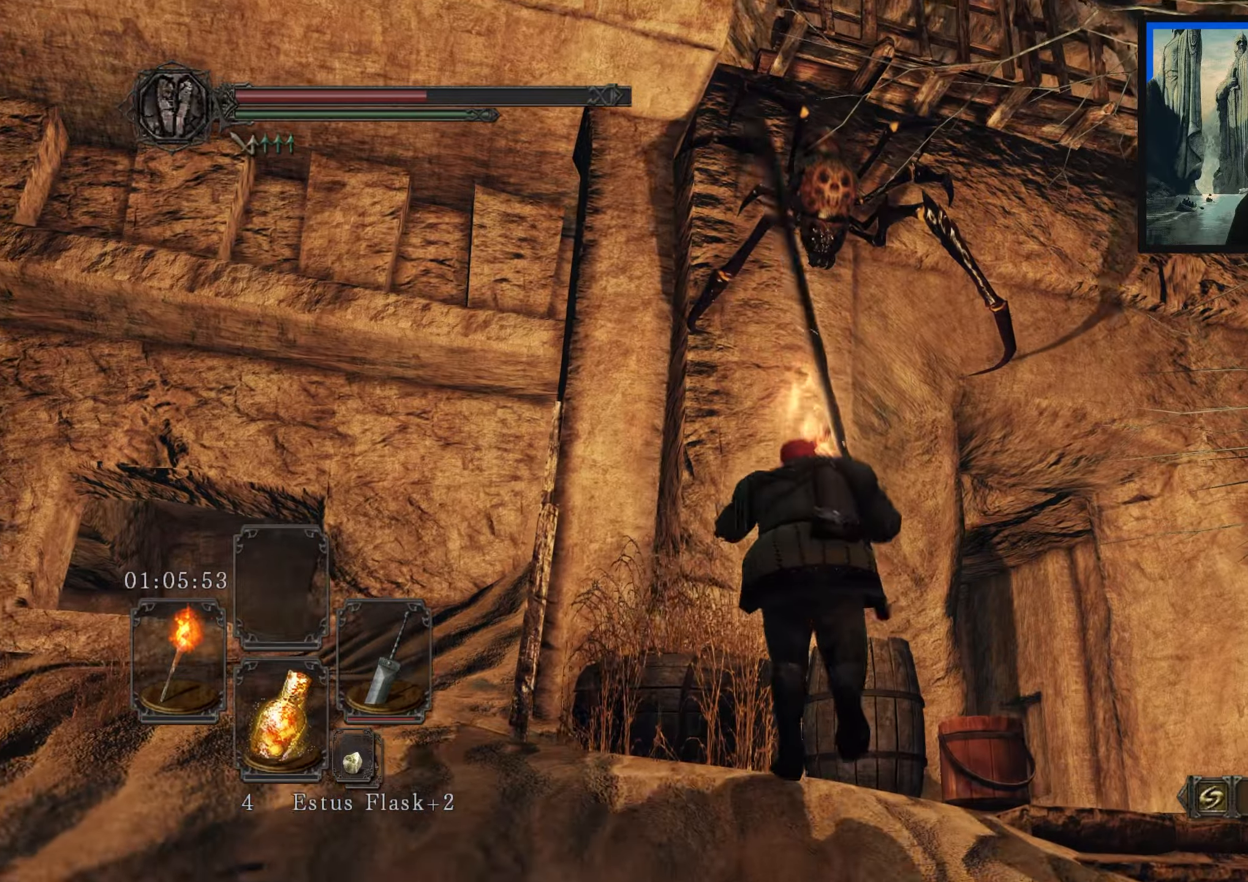
{"dt_ms": 500, "buttons": [], "left_stick": "up", "right_stick": "up-left", "events": [[17, "left_stick", "center"], [217, "right_stick", "left"], [267, "right_stick", "up-left"], [350, "left_stick", "up"]]}
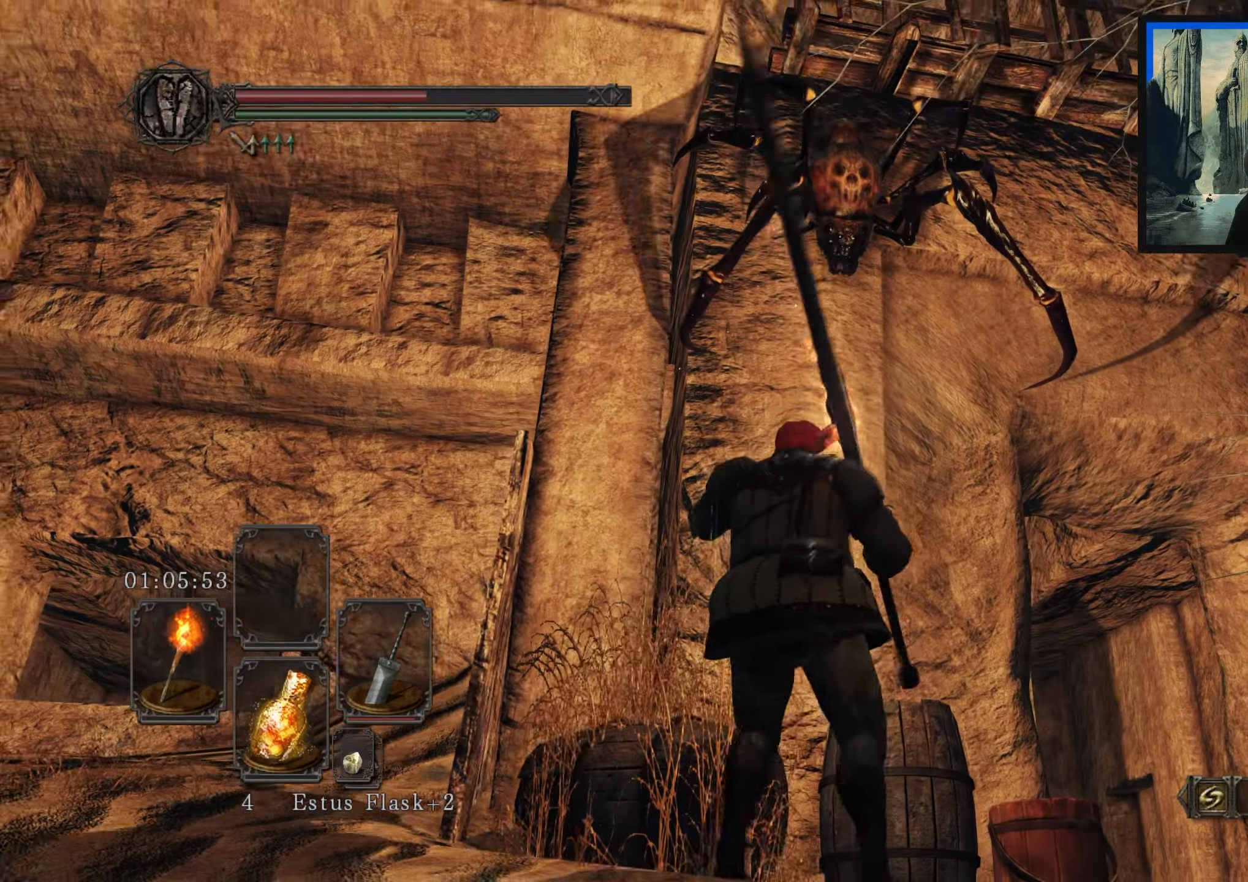
{"dt_ms": 500, "buttons": [], "left_stick": "up-left", "right_stick": "up-left", "events": [[50, "right_stick", "center"], [117, "right_stick", "up-left"], [484, "left_stick", "up-left"]]}
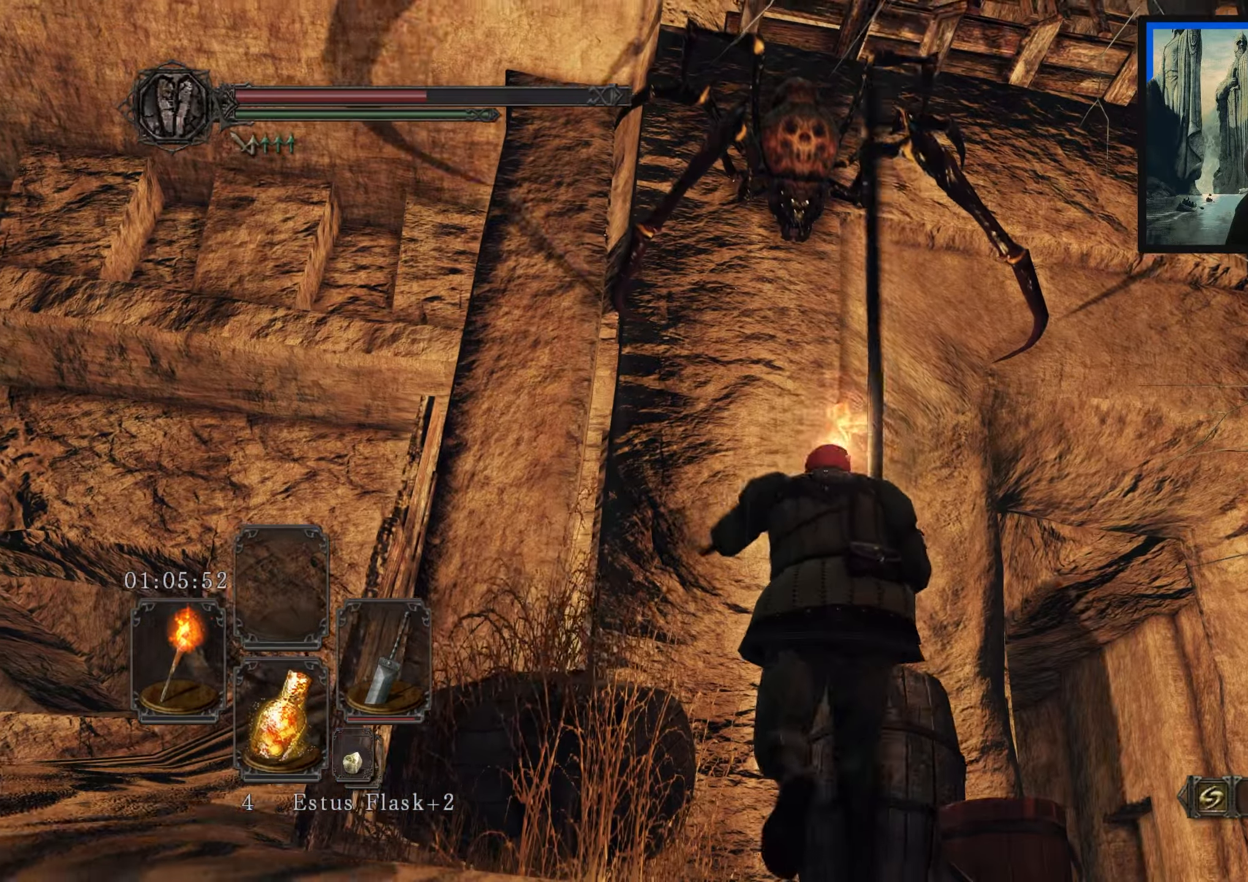
{"dt_ms": 500, "buttons": [], "left_stick": "up-left", "right_stick": "up-left", "events": [[150, "R2", "down"], [217, "right_stick", "center"], [267, "R2", "up"], [350, "right_stick", "up-left"]]}
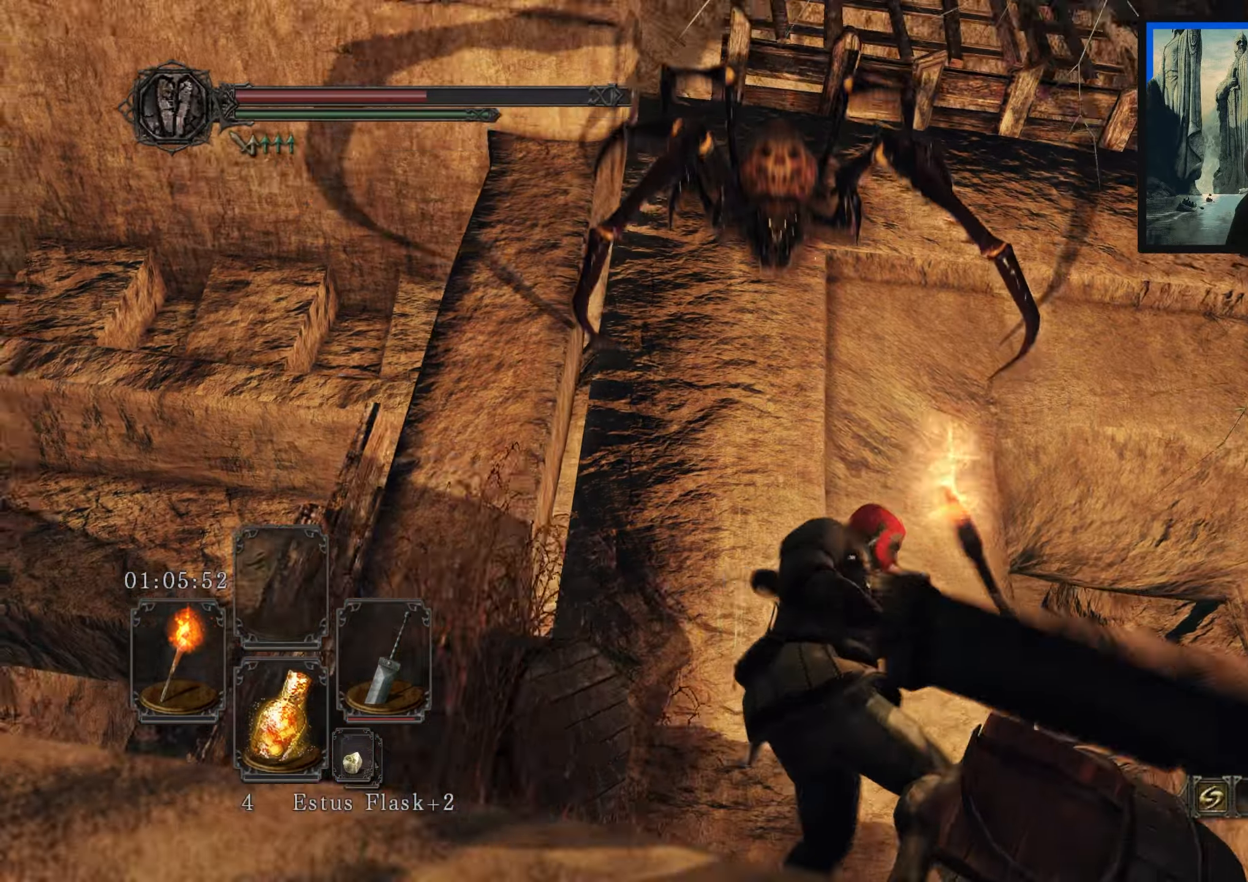
{"dt_ms": 500, "buttons": [], "left_stick": "up-left", "right_stick": "left", "events": [[67, "right_stick", "center"], [384, "right_stick", "left"]]}
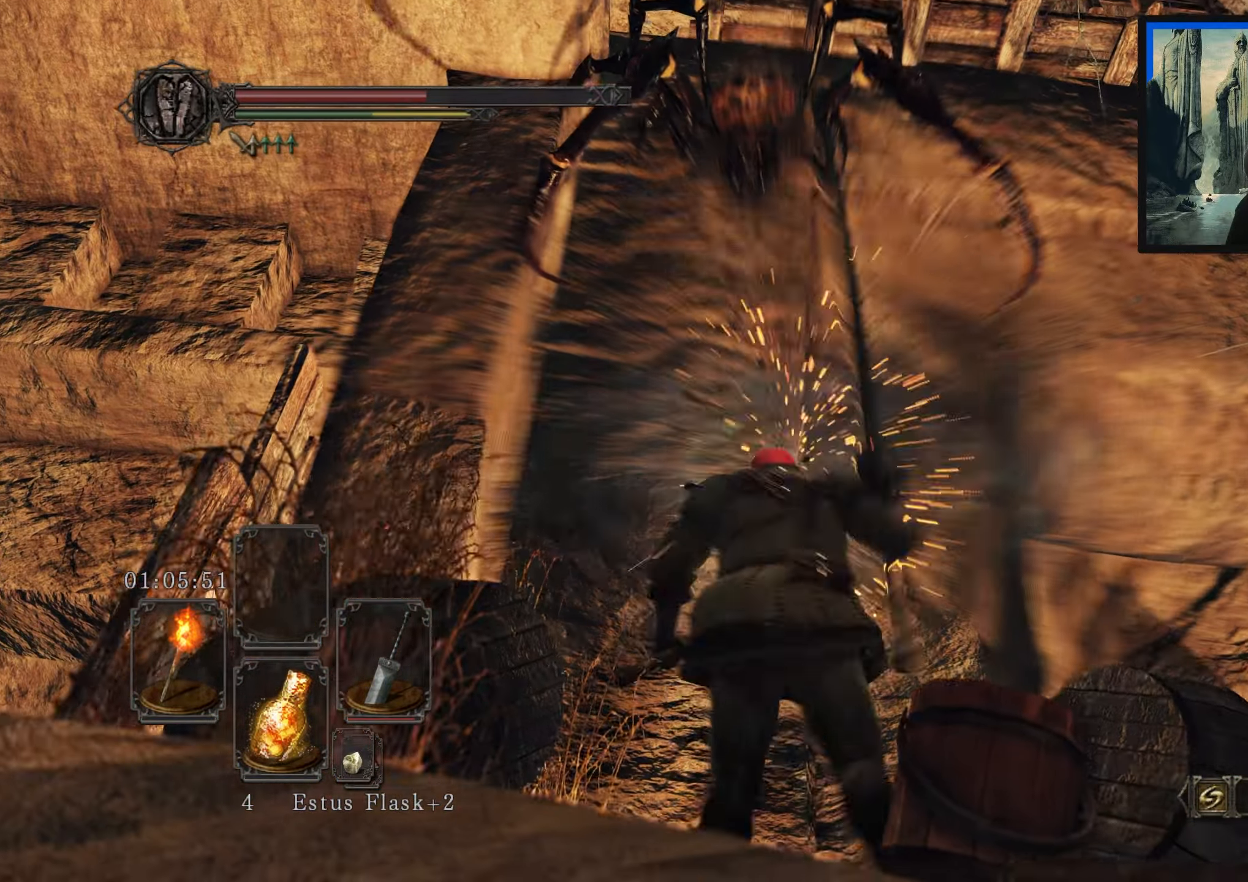
{"dt_ms": 500, "buttons": [], "left_stick": "up-left", "right_stick": "center", "events": [[17, "right_stick", "center"]]}
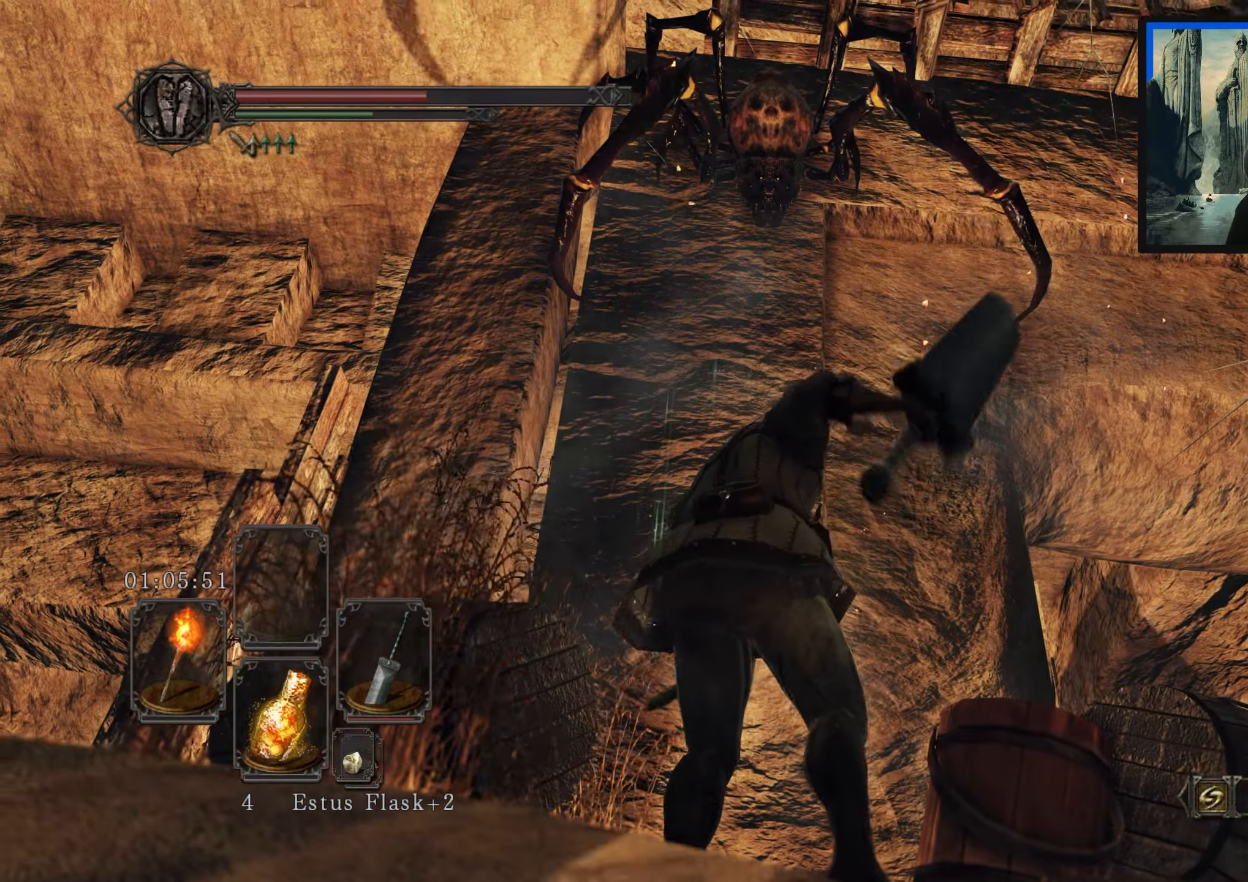
{"dt_ms": 500, "buttons": [], "left_stick": "down-left", "right_stick": "center", "events": [[50, "right_stick", "down-left"], [117, "left_stick", "down-left"], [500, "right_stick", "center"]]}
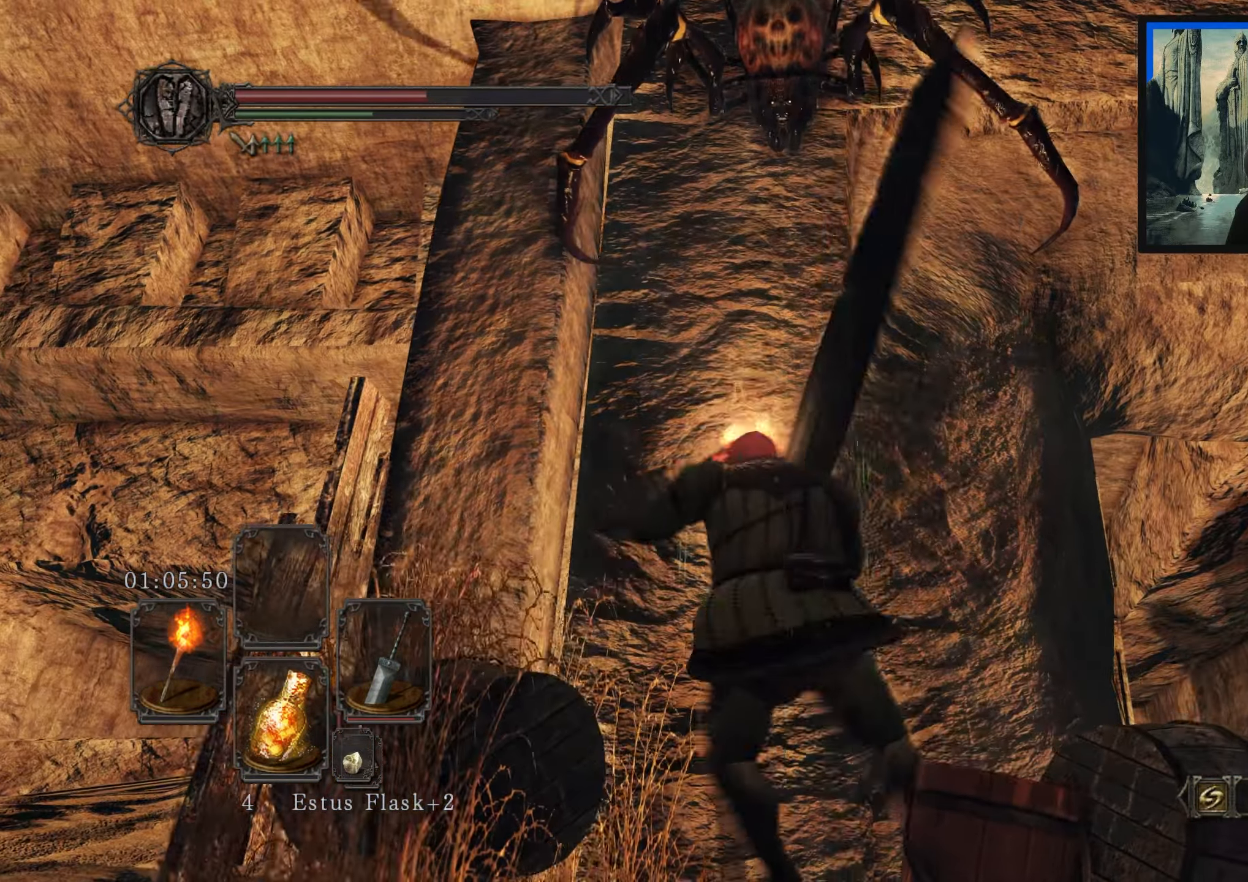
{"dt_ms": 500, "buttons": [], "left_stick": "down-left", "right_stick": "center", "events": []}
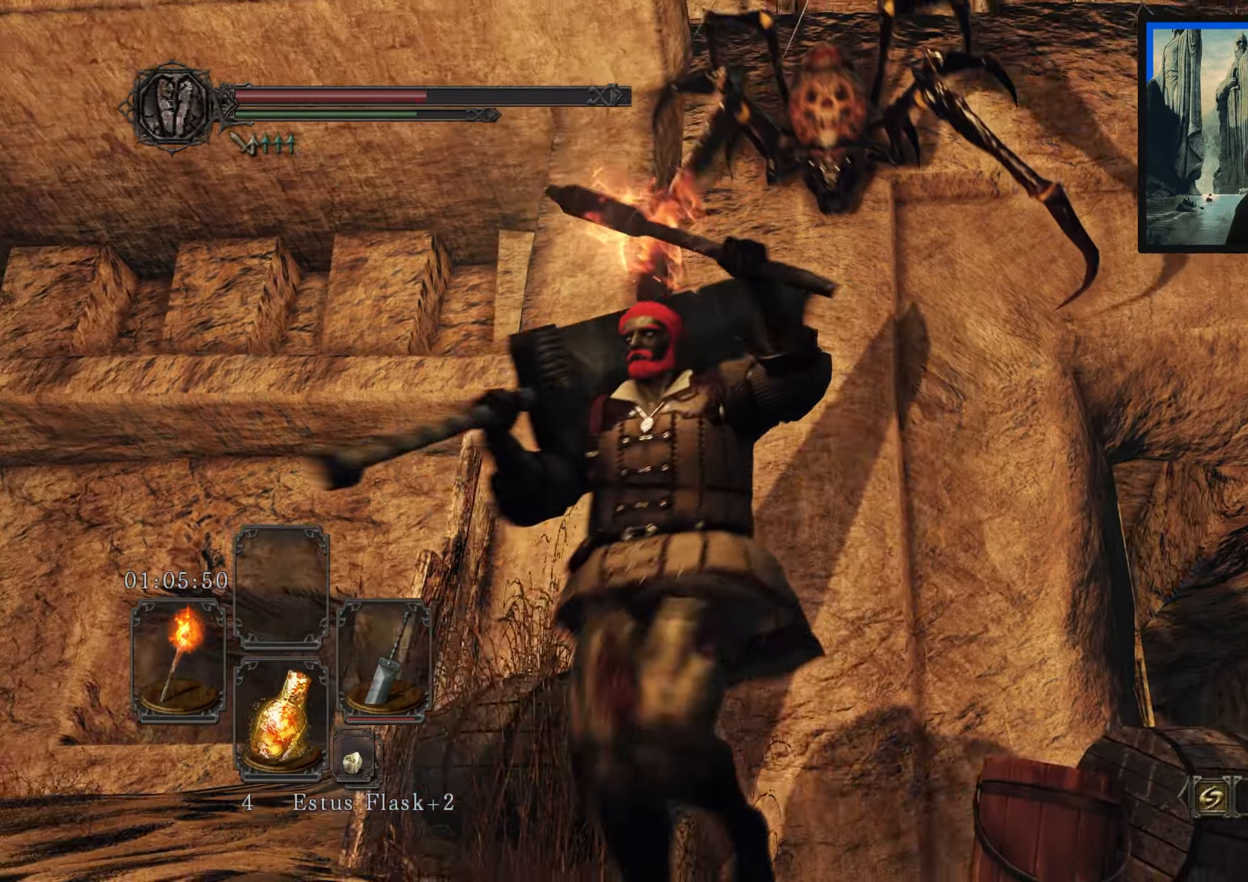
{"dt_ms": 500, "buttons": [], "left_stick": "center", "right_stick": "right", "events": [[117, "right_stick", "right"], [184, "right_stick", "down-right"], [234, "left_stick", "up-left"], [367, "left_stick", "center"], [384, "right_stick", "center"], [450, "right_stick", "right"]]}
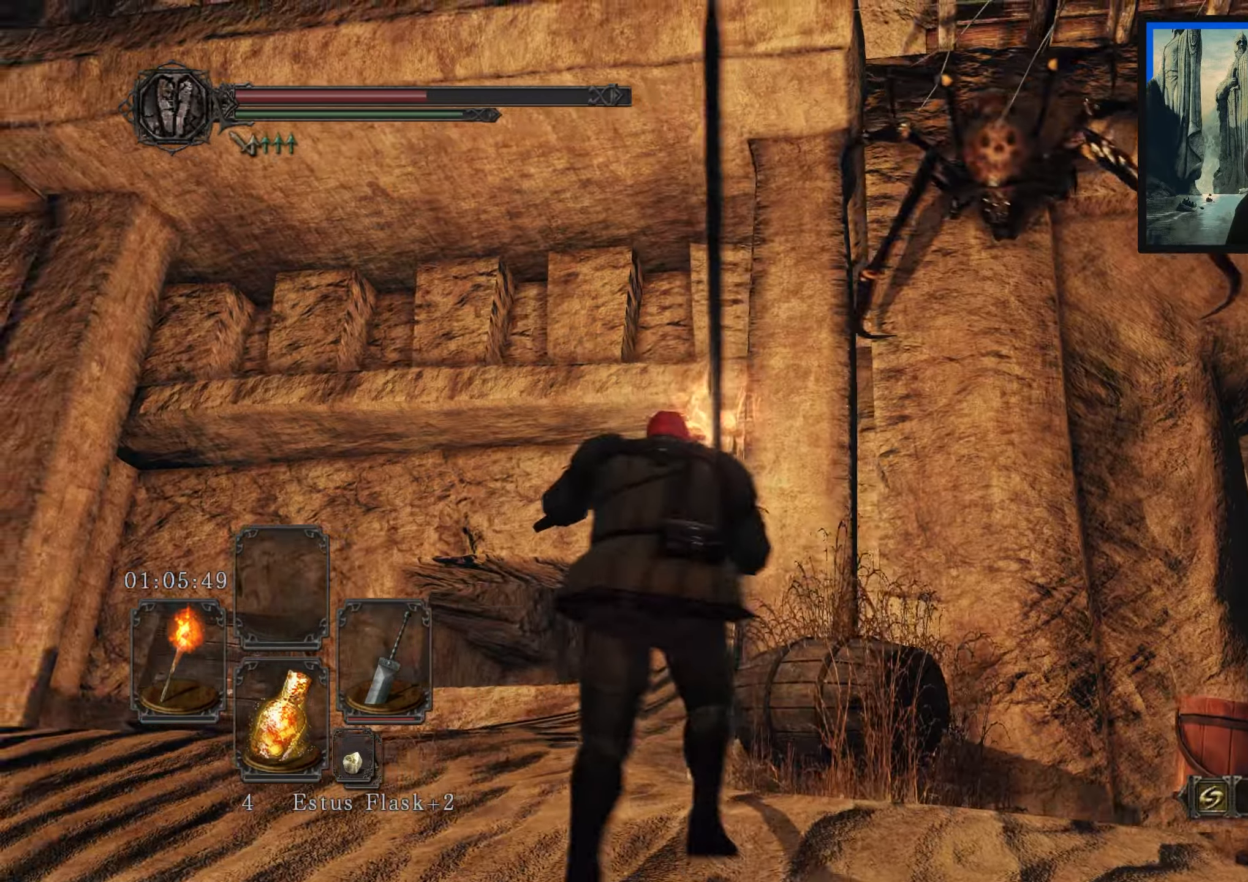
{"dt_ms": 500, "buttons": [], "left_stick": "up", "right_stick": "up-left", "events": [[150, "left_stick", "up"], [184, "right_stick", "down-right"], [284, "right_stick", "center"], [484, "right_stick", "up-left"]]}
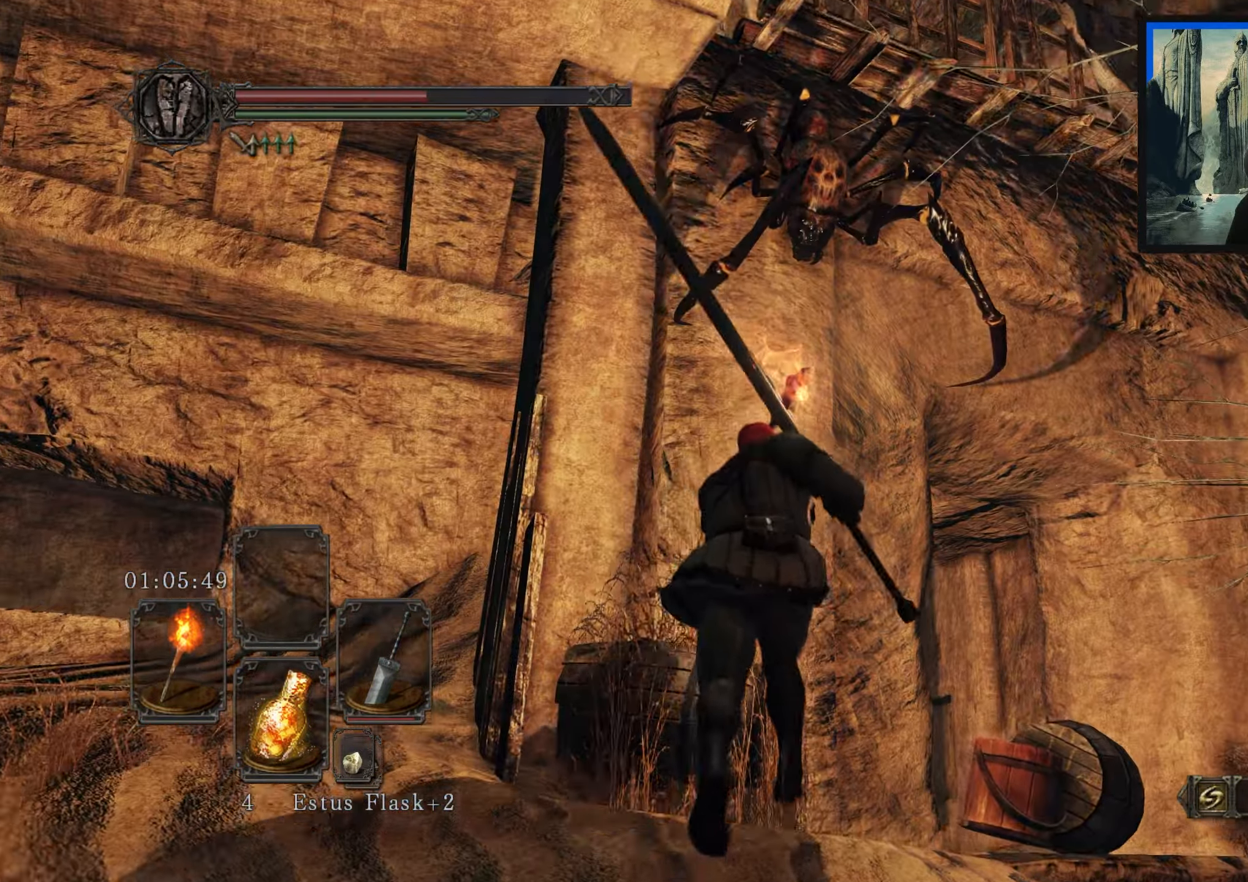
{"dt_ms": 500, "buttons": [], "left_stick": "up", "right_stick": "center", "events": [[284, "R2", "down"], [433, "R2", "up"], [500, "right_stick", "center"]]}
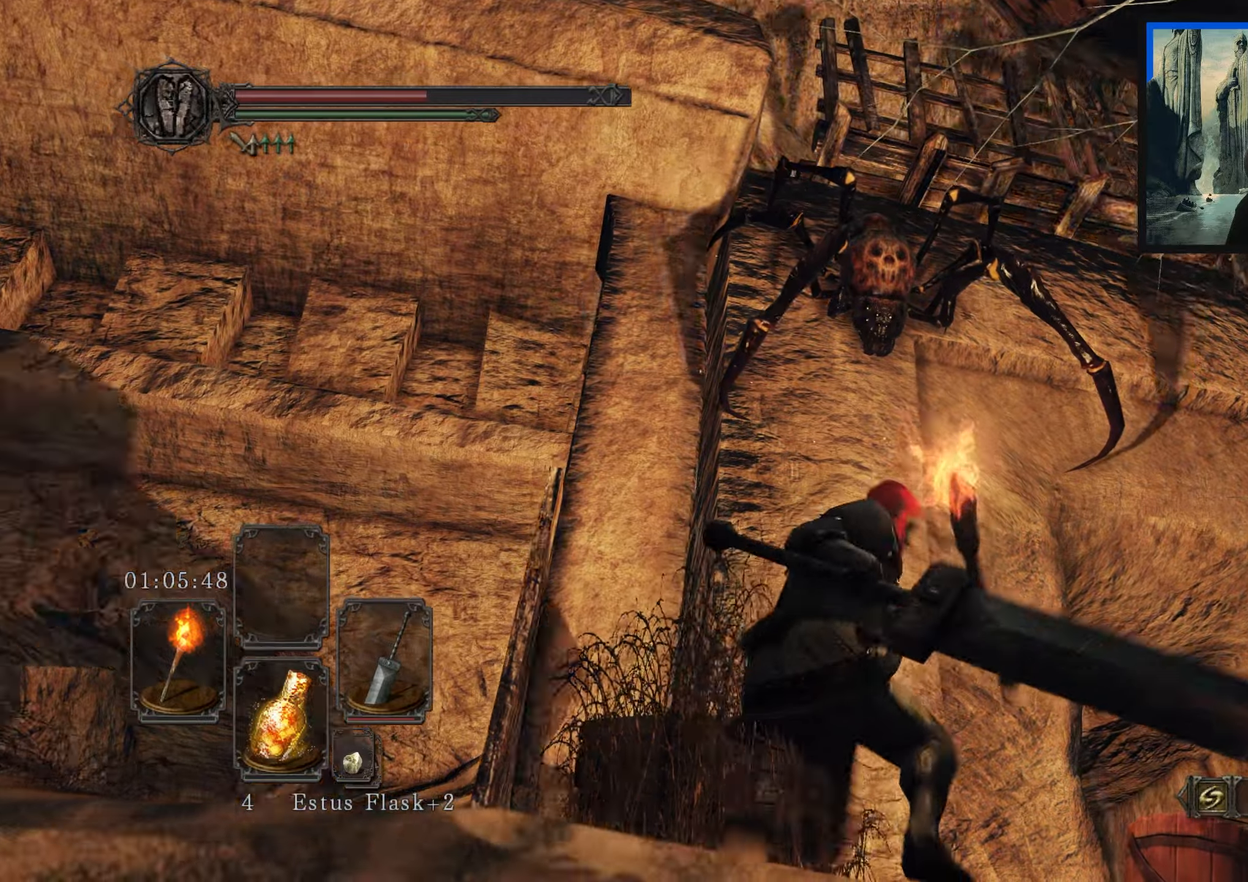
{"dt_ms": 500, "buttons": [], "left_stick": "up", "right_stick": "center", "events": [[200, "right_stick", "left"], [383, "right_stick", "center"]]}
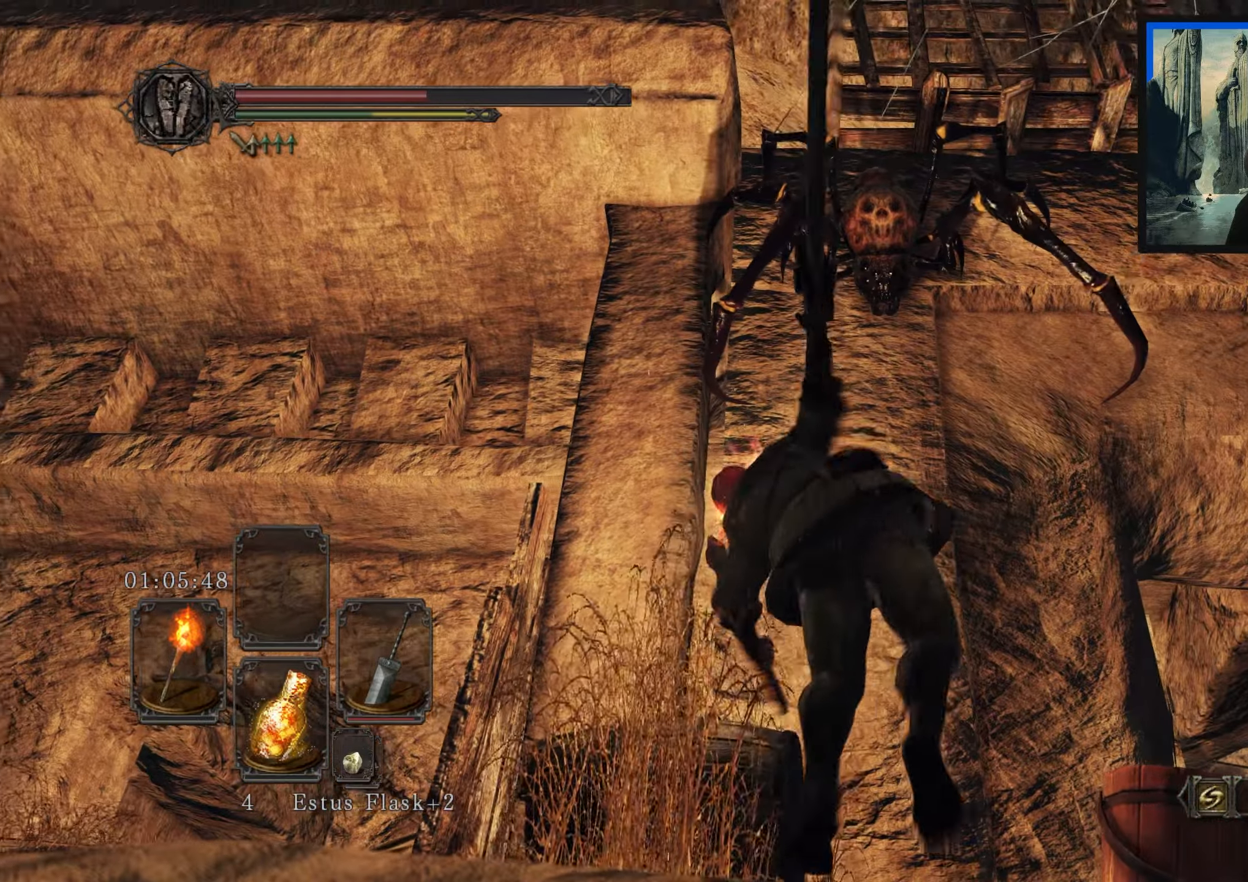
{"dt_ms": 500, "buttons": [], "left_stick": "up", "right_stick": "down", "events": [[500, "right_stick", "down"]]}
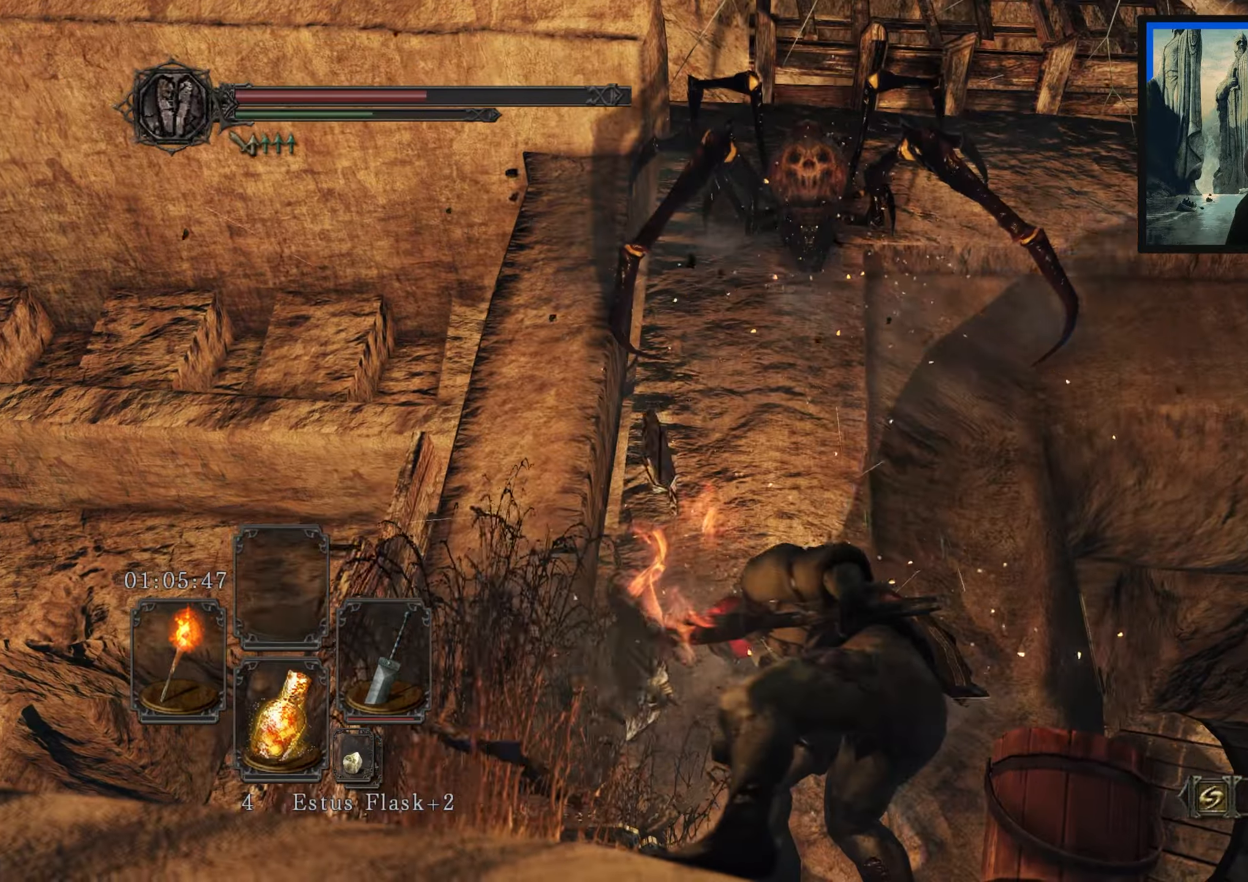
{"dt_ms": 500, "buttons": [], "left_stick": "right", "right_stick": "down", "events": [[50, "left_stick", "up-right"], [50, "right_stick", "down-right"], [150, "left_stick", "right"], [433, "right_stick", "down"]]}
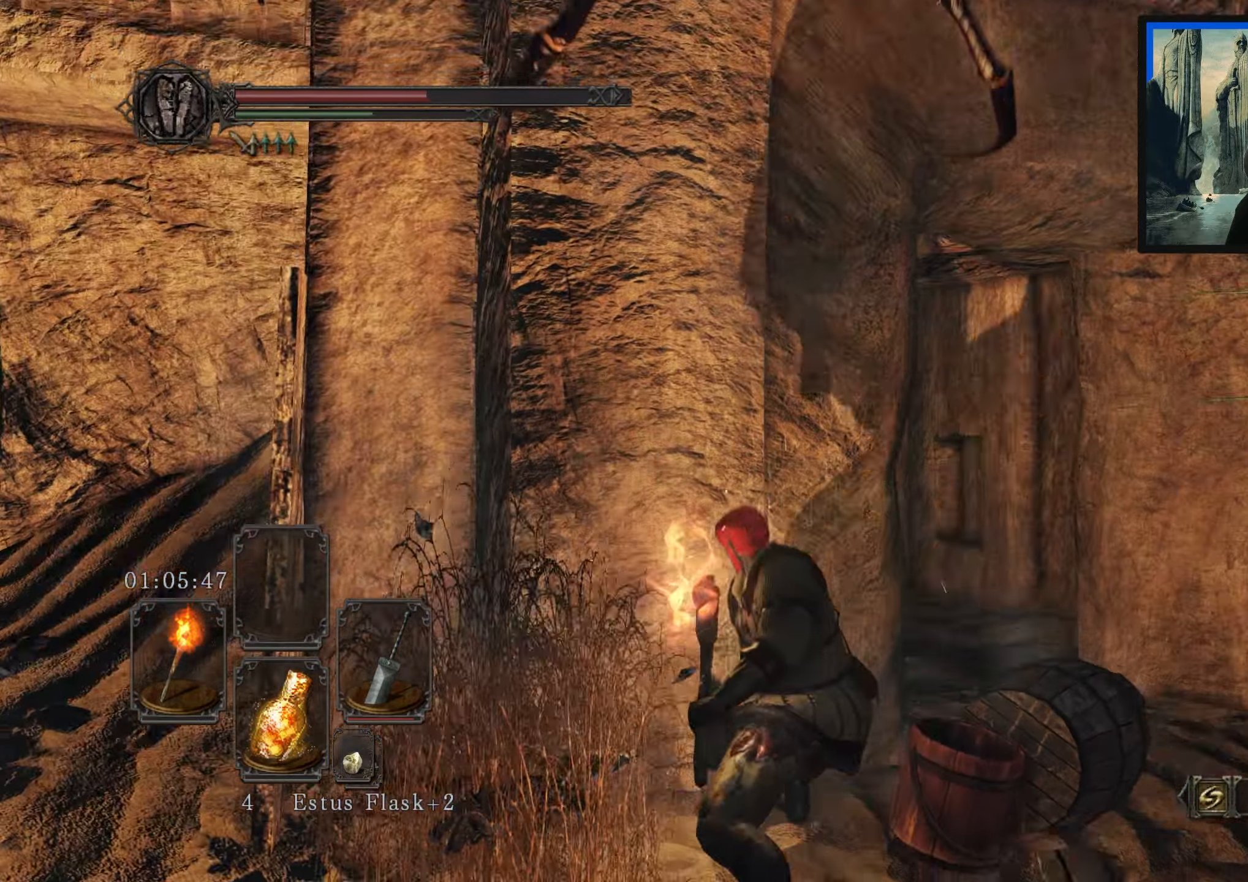
{"dt_ms": 500, "buttons": [], "left_stick": "down", "right_stick": "left", "events": [[200, "right_stick", "center"], [233, "left_stick", "down-right"], [250, "right_stick", "left"], [400, "left_stick", "down"]]}
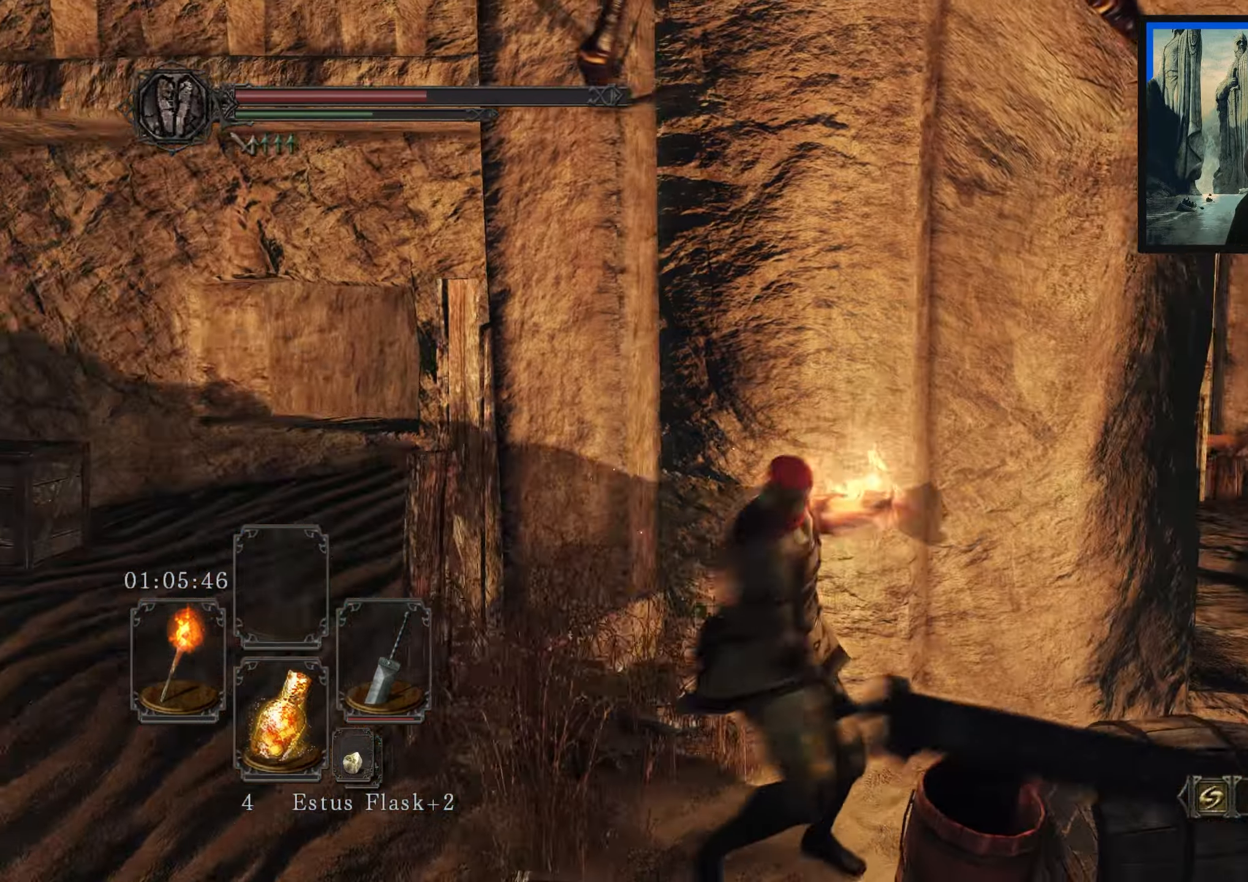
{"dt_ms": 500, "buttons": [], "left_stick": "right", "right_stick": "down-right", "events": [[83, "right_stick", "center"], [216, "left_stick", "down-right"], [333, "right_stick", "down-right"], [400, "left_stick", "right"]]}
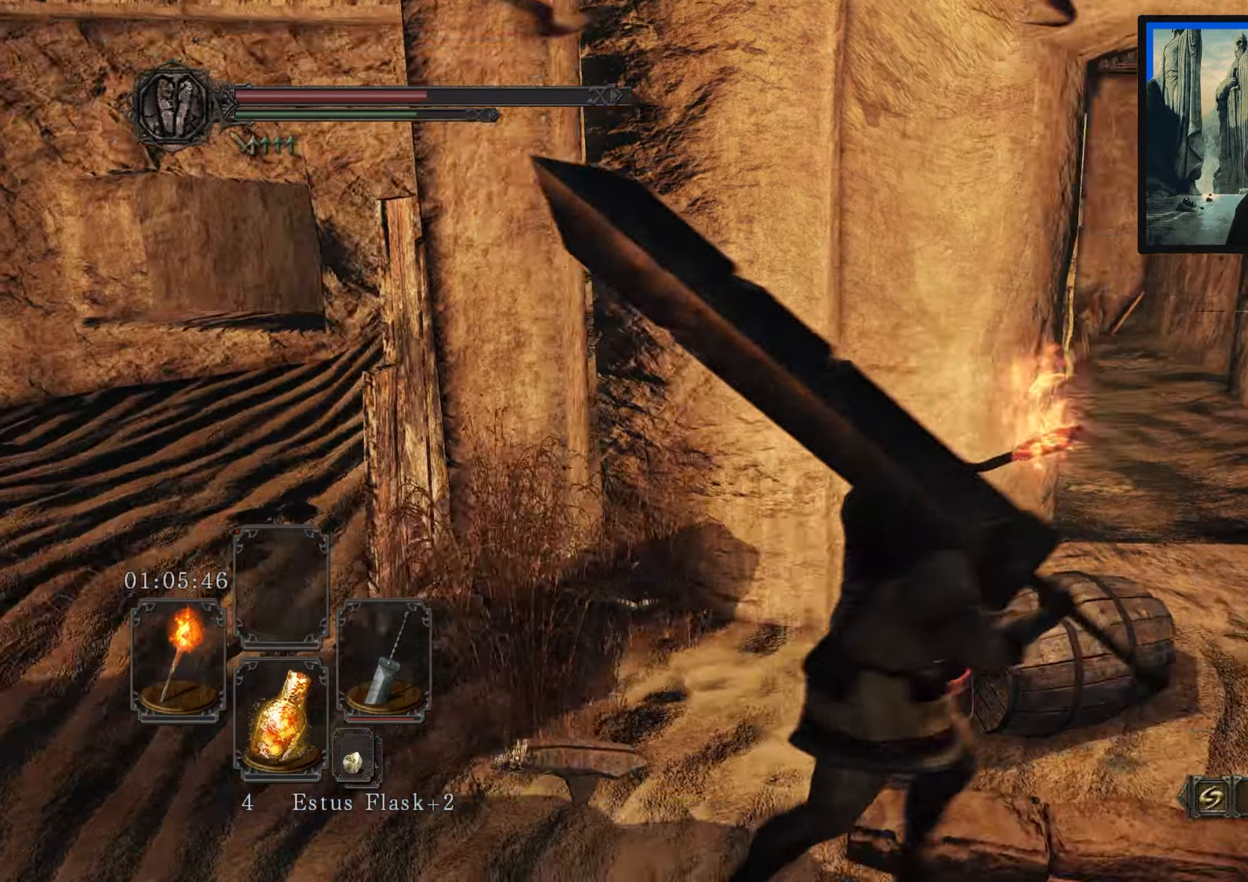
{"dt_ms": 500, "buttons": [], "left_stick": "up", "right_stick": "down-left", "events": [[33, "left_stick", "up-right"], [116, "right_stick", "center"], [300, "left_stick", "up"], [483, "right_stick", "down-left"]]}
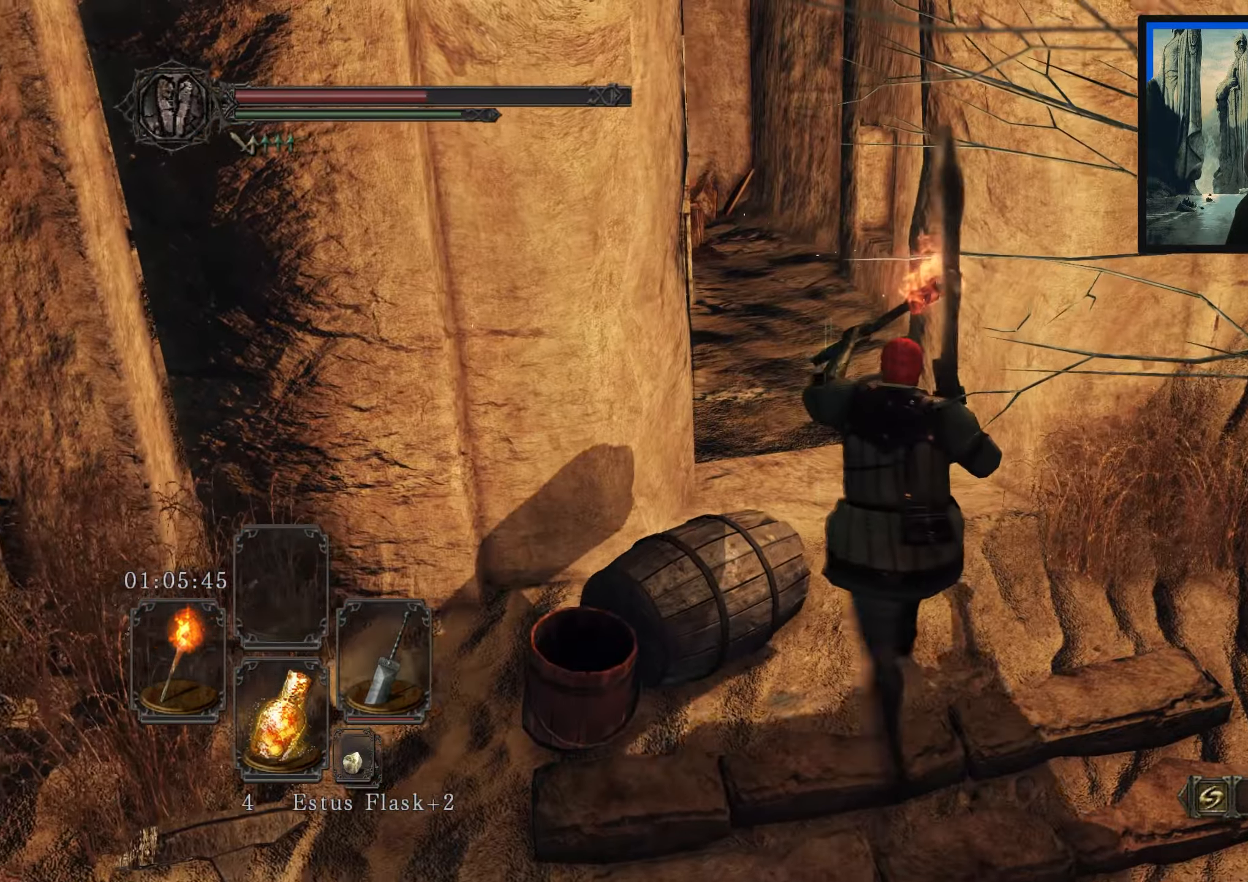
{"dt_ms": 500, "buttons": [], "left_stick": "up", "right_stick": "left", "events": [[250, "right_stick", "center"], [383, "right_stick", "left"]]}
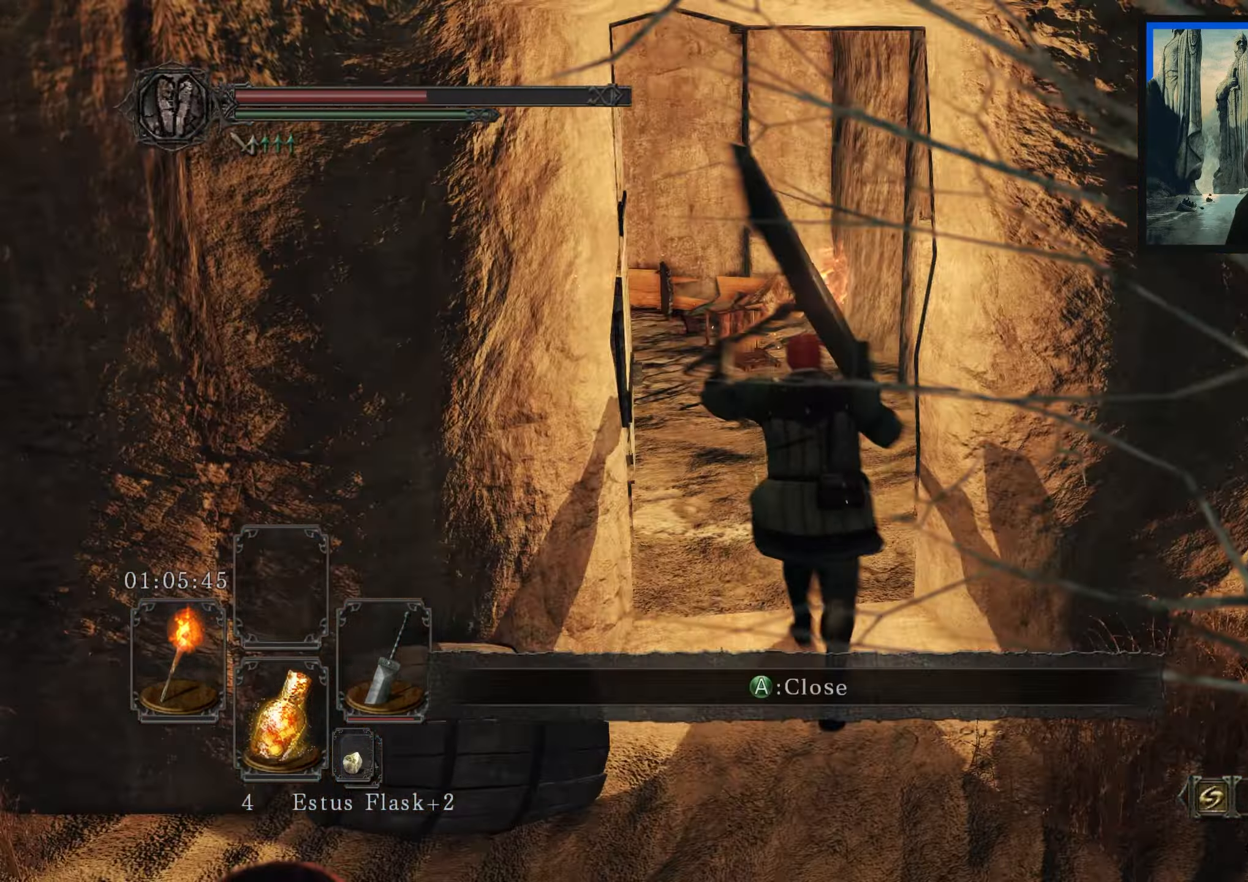
{"dt_ms": 500, "buttons": [], "left_stick": "up", "right_stick": "down-left", "events": [[83, "right_stick", "center"], [316, "right_stick", "down-left"]]}
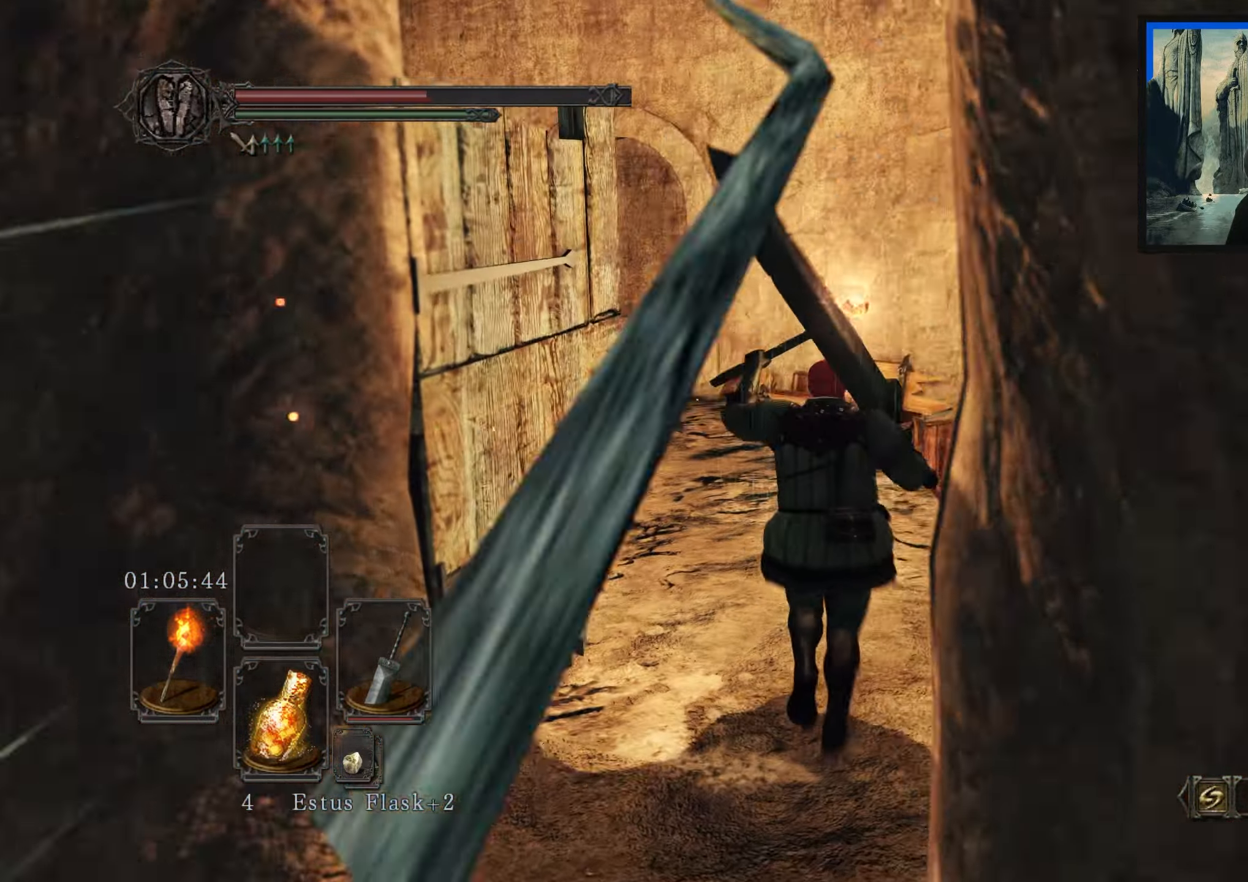
{"dt_ms": 500, "buttons": [], "left_stick": "up", "right_stick": "down-left", "events": [[83, "right_stick", "center"], [316, "right_stick", "down-left"]]}
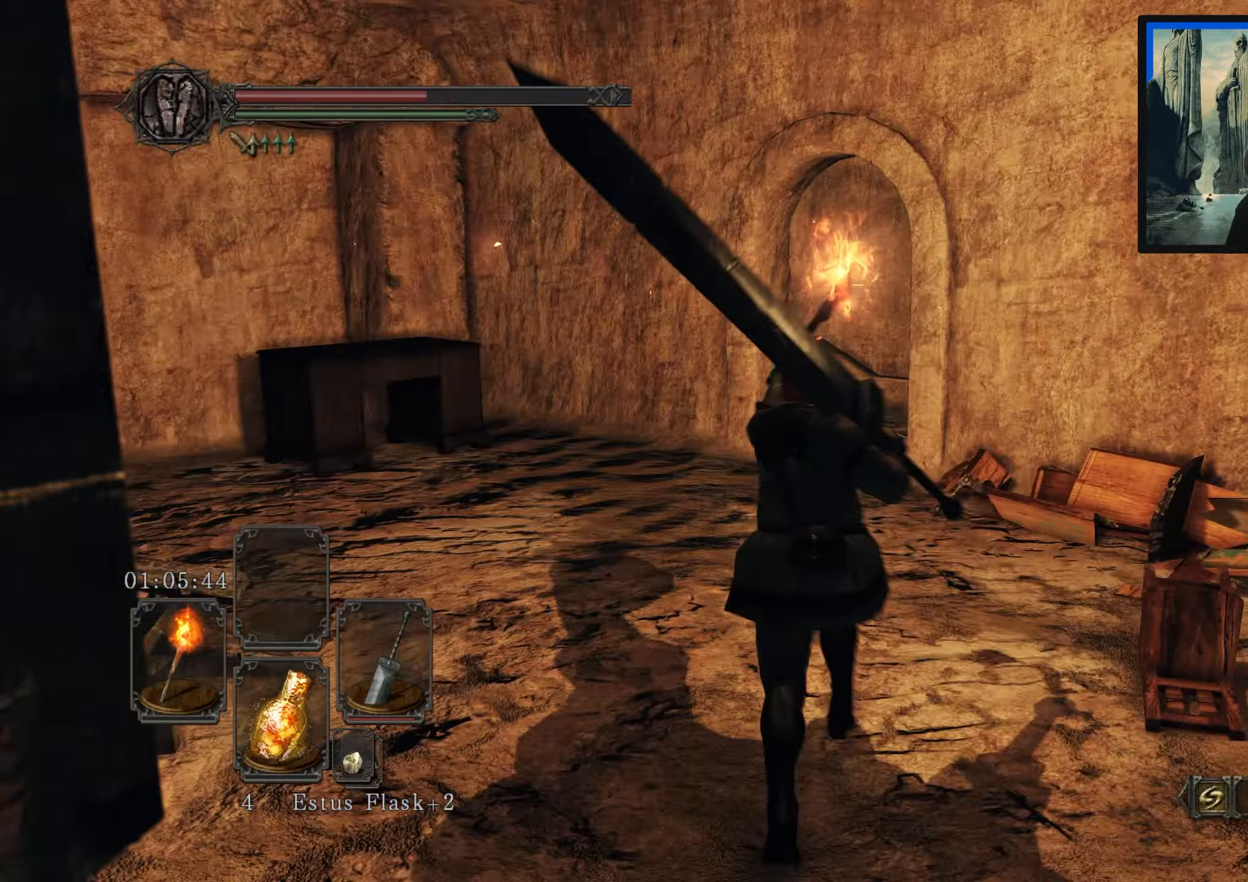
{"dt_ms": 500, "buttons": [], "left_stick": "up", "right_stick": "center", "events": [[100, "left_stick", "up-left"], [216, "right_stick", "left"], [316, "right_stick", "center"], [366, "left_stick", "up"]]}